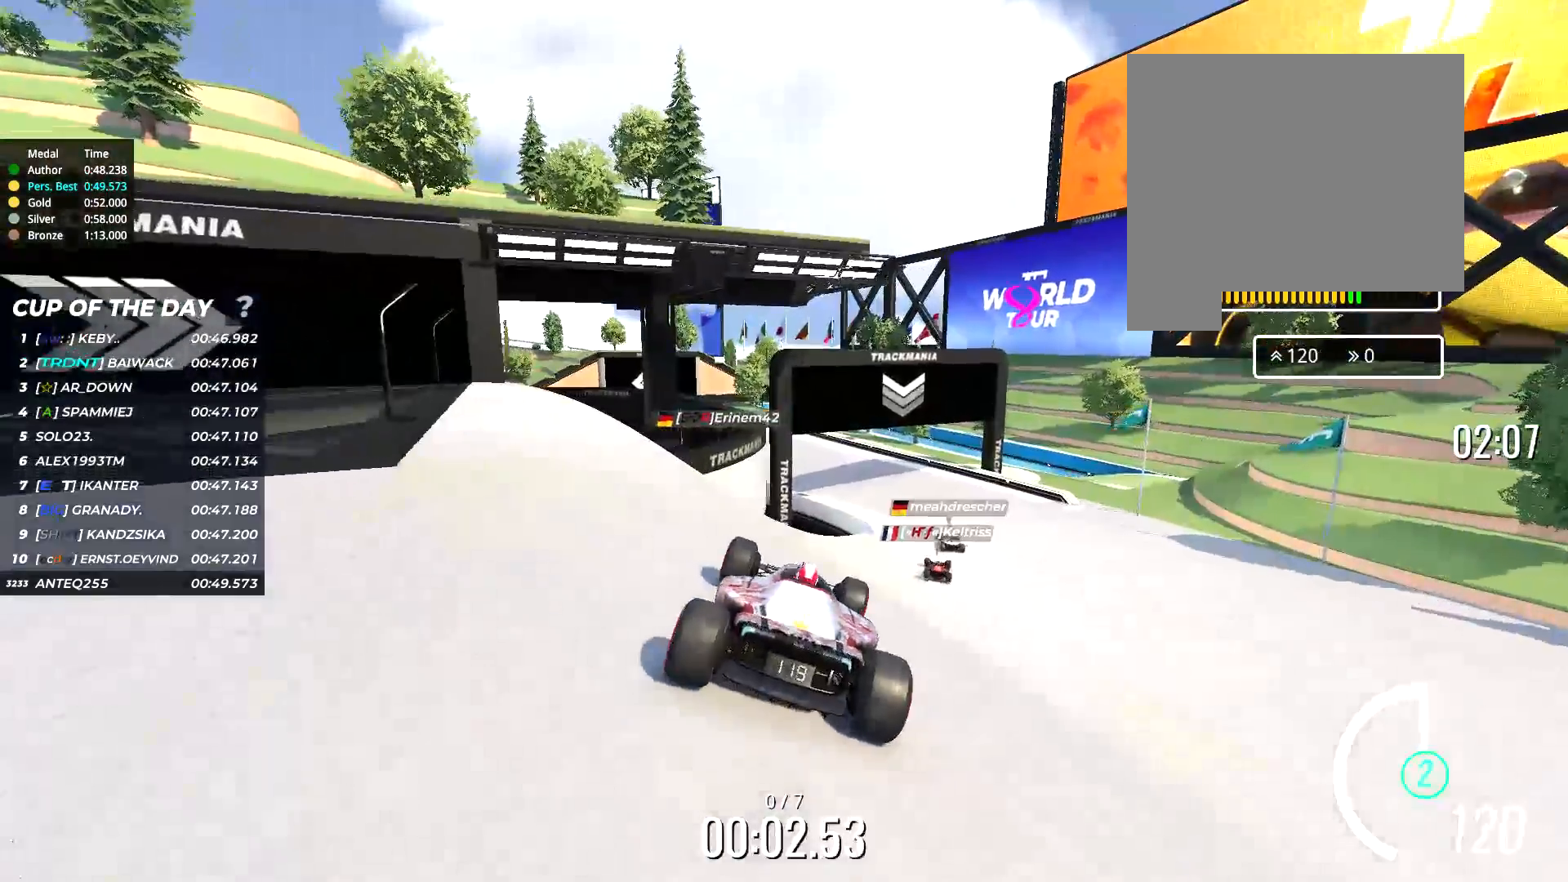
Gameplay with keyboard; each line is a JSON object with the keys held at the frame after it. "events" lists presses ("down") and releases ("up") of "down", "left", "right" and "up" between this image and that frame as [ms after this image, input, new state], when the widget could be followed in between. No other keys are recorded. Mouse input is not recorded.
{"keys": ["right", "up"], "events": [[50, "right", "up"], [417, "right", "down"]]}
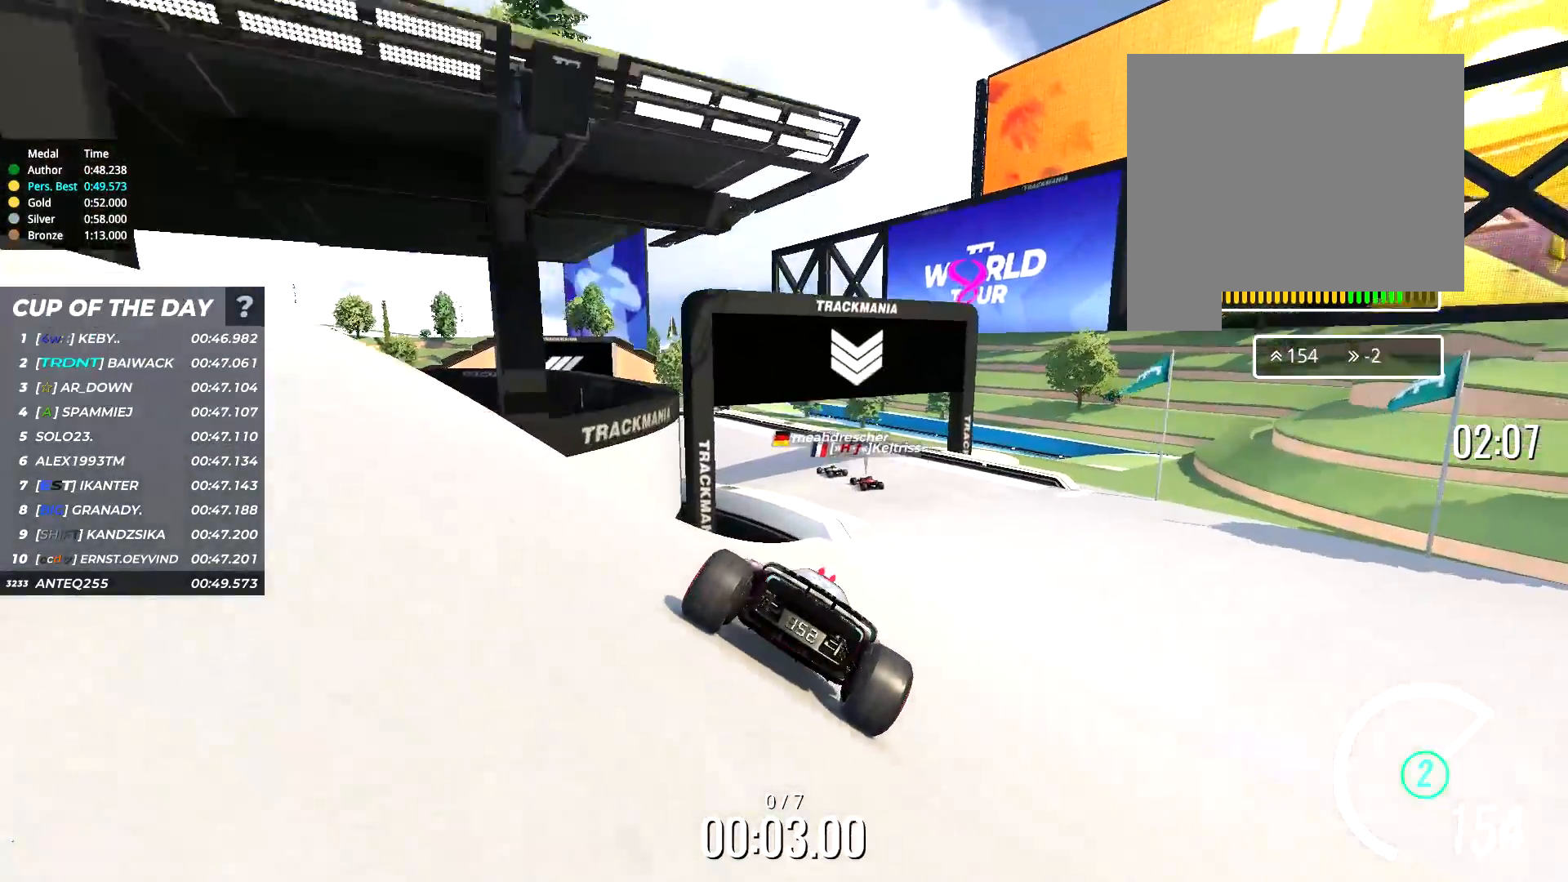
{"keys": ["left", "up"], "events": [[17, "right", "up"], [233, "right", "down"], [367, "right", "up"], [500, "left", "down"]]}
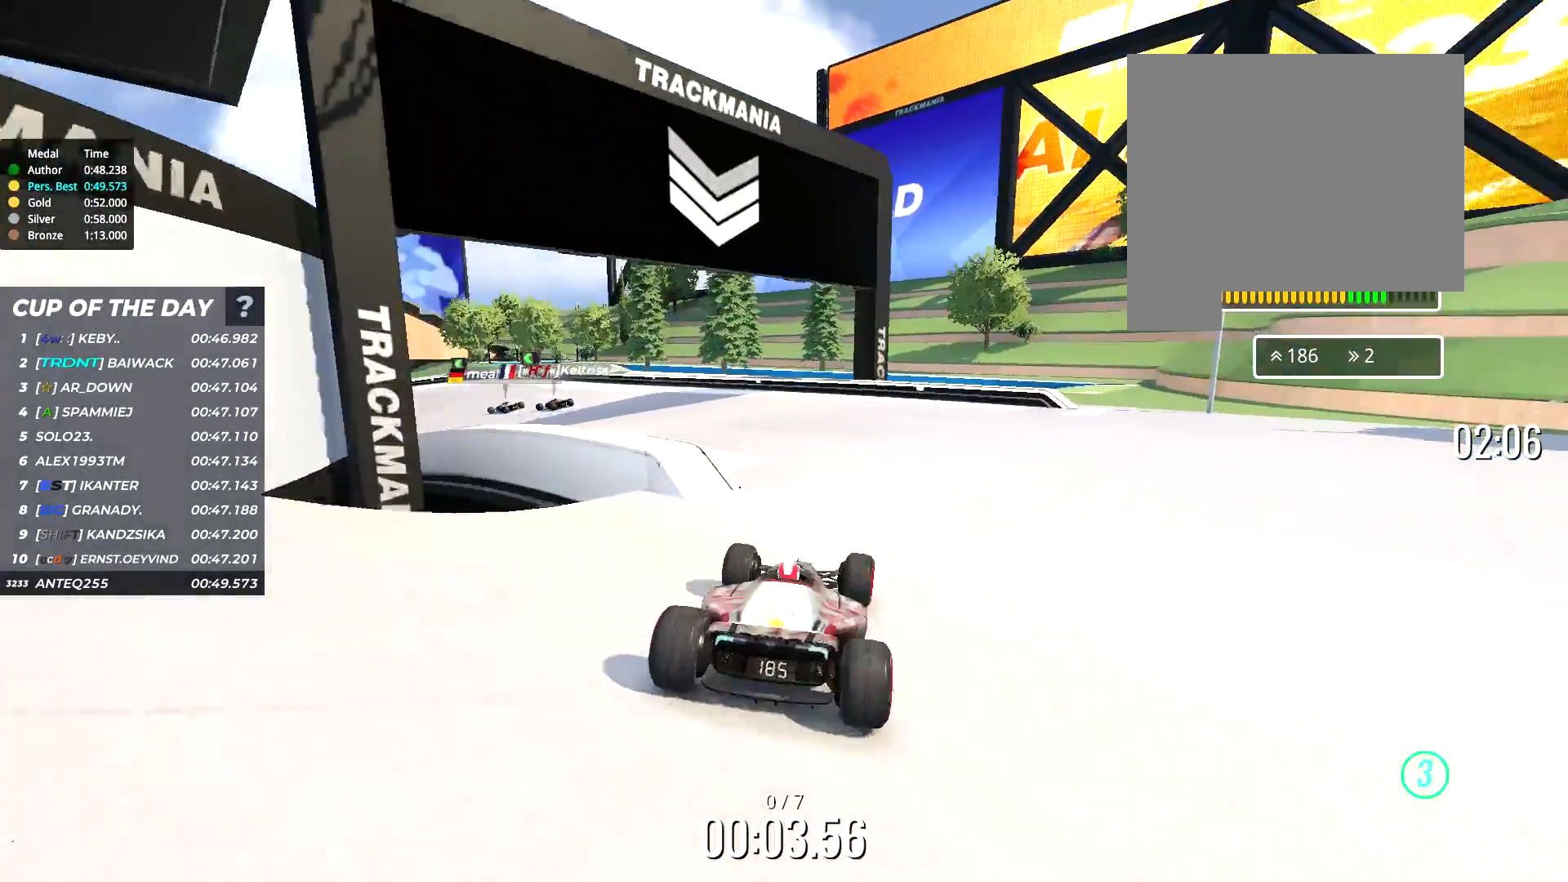
{"keys": ["left", "up"], "events": []}
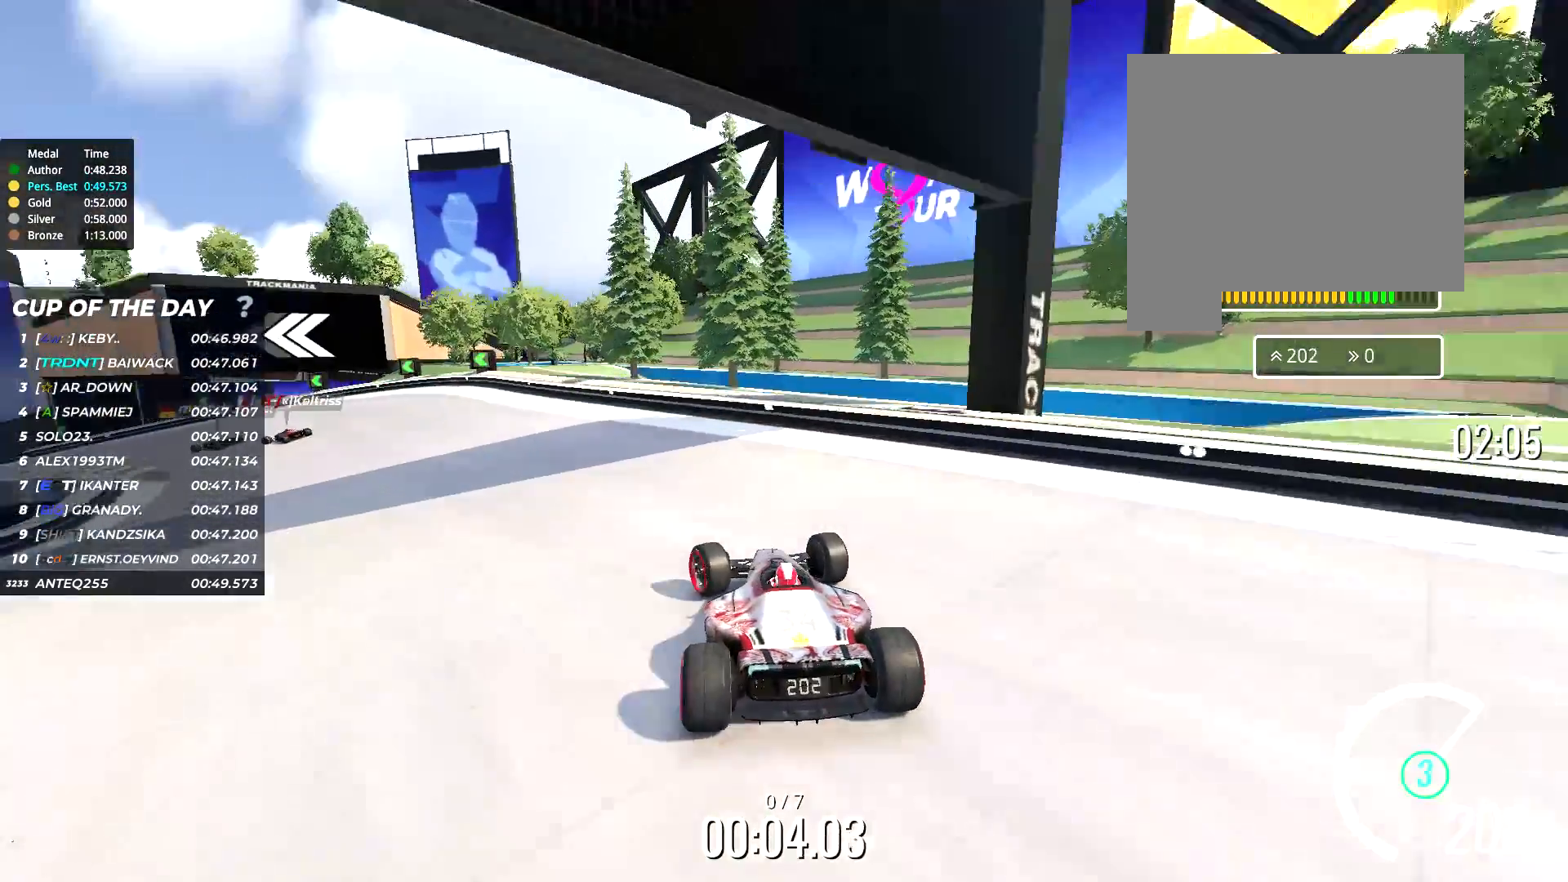
{"keys": ["left", "up"], "events": [[217, "left", "up"], [250, "left", "down"]]}
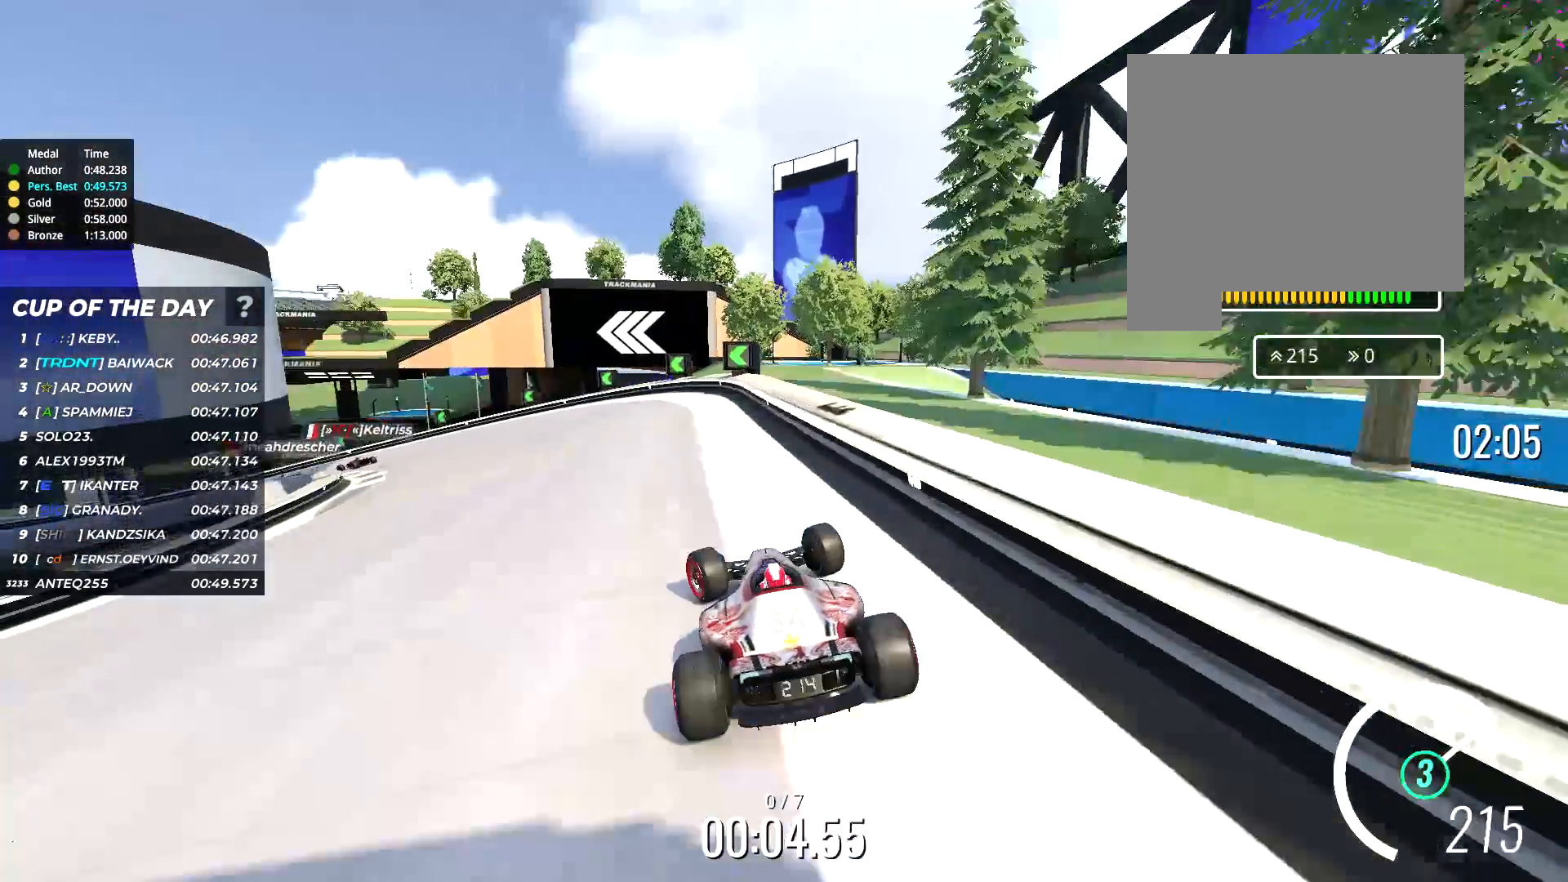
{"keys": ["left", "up"], "events": [[133, "left", "up"], [233, "left", "down"], [367, "left", "up"], [467, "left", "down"]]}
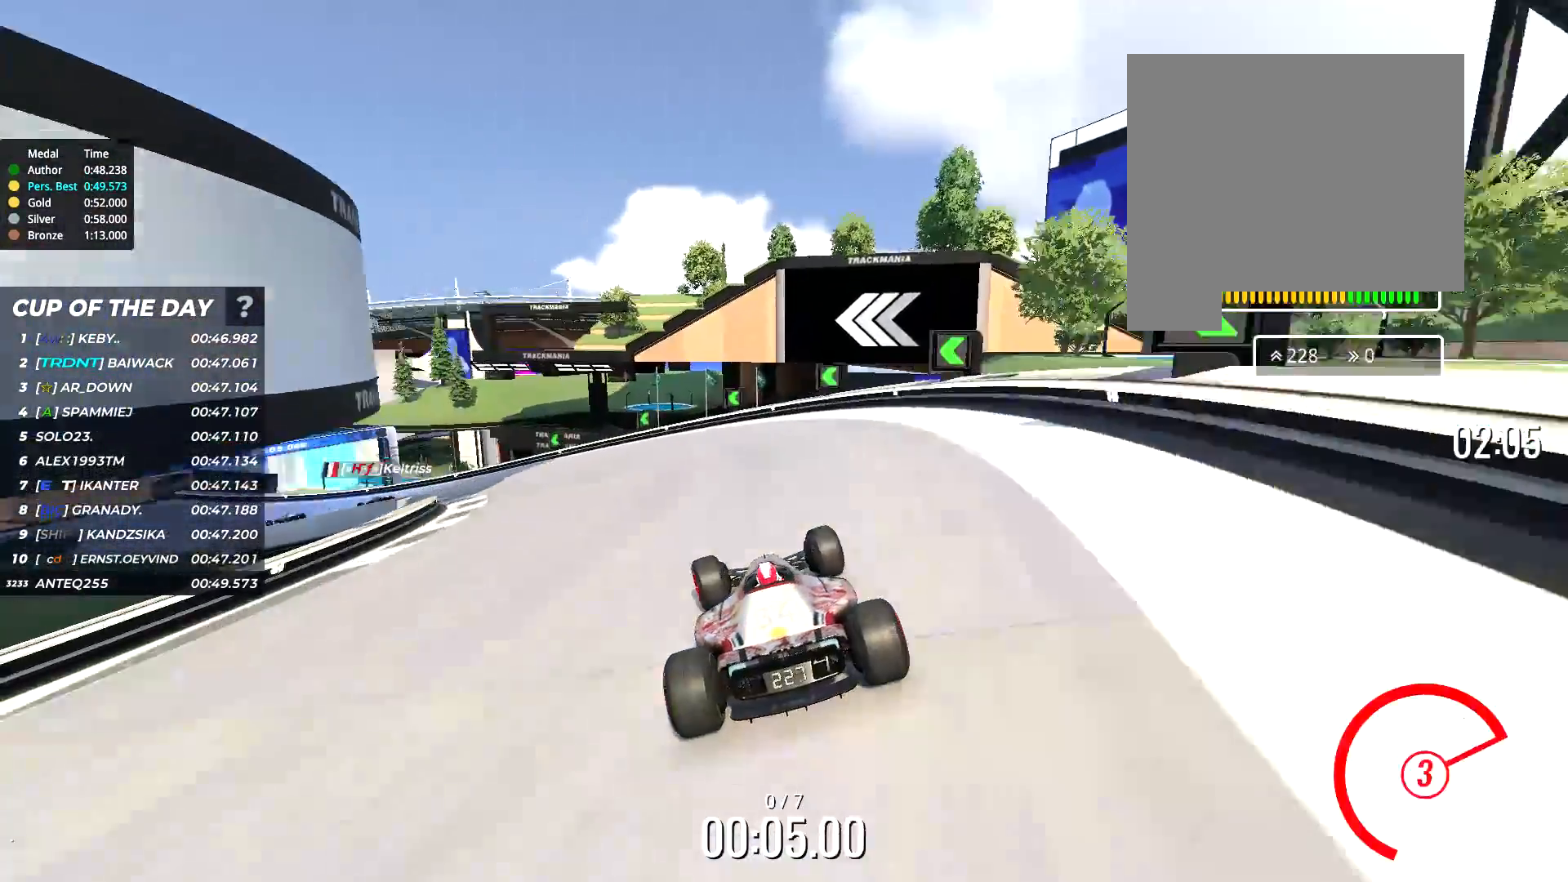
{"keys": ["left", "up"], "events": []}
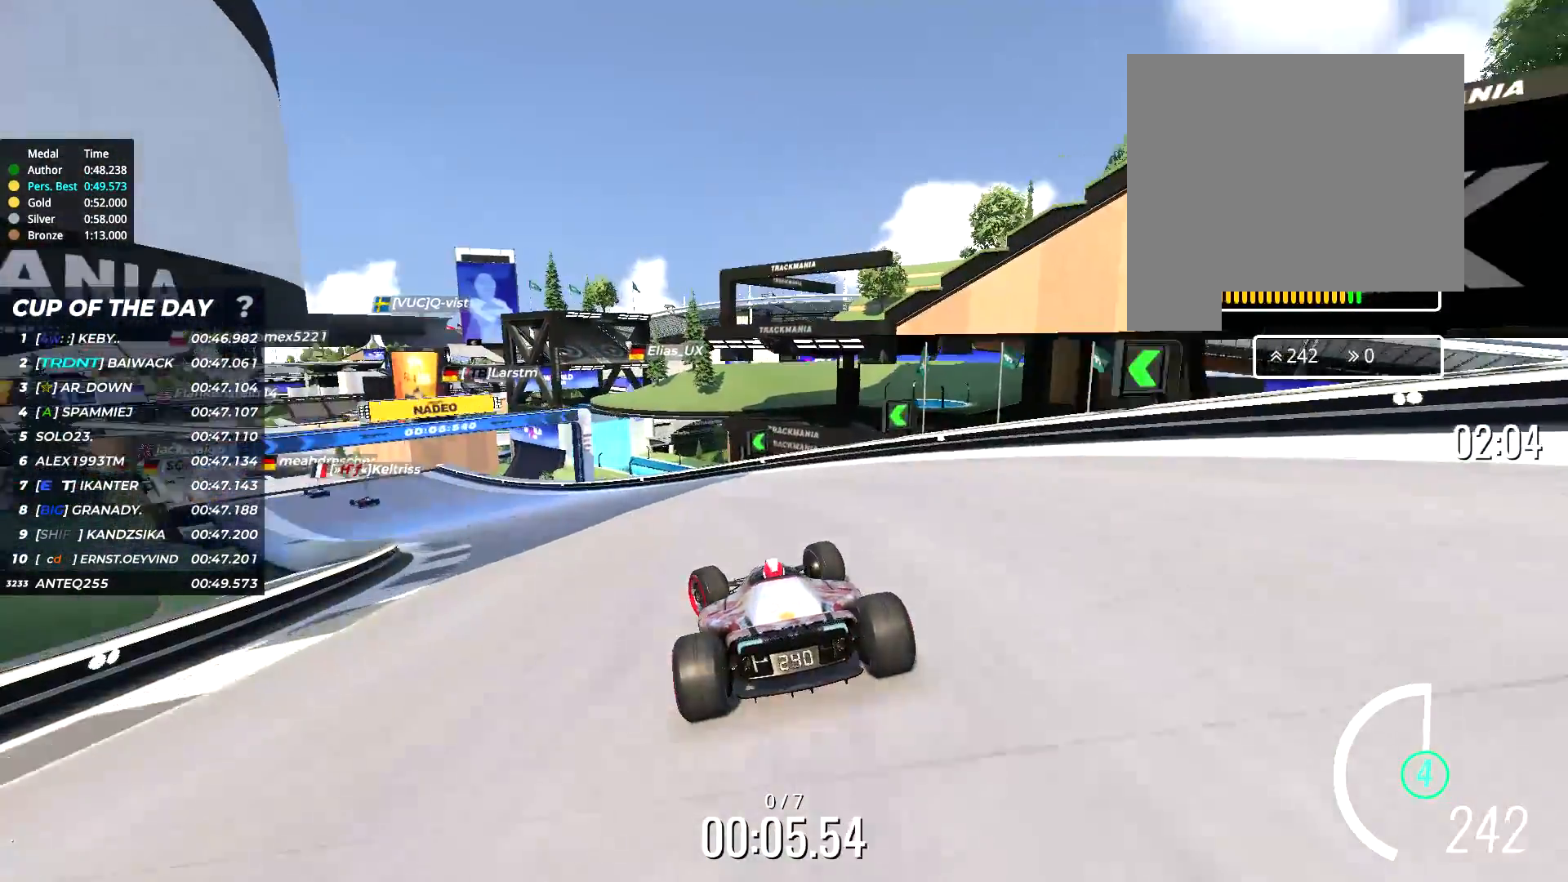
{"keys": ["up"], "events": [[500, "left", "up"]]}
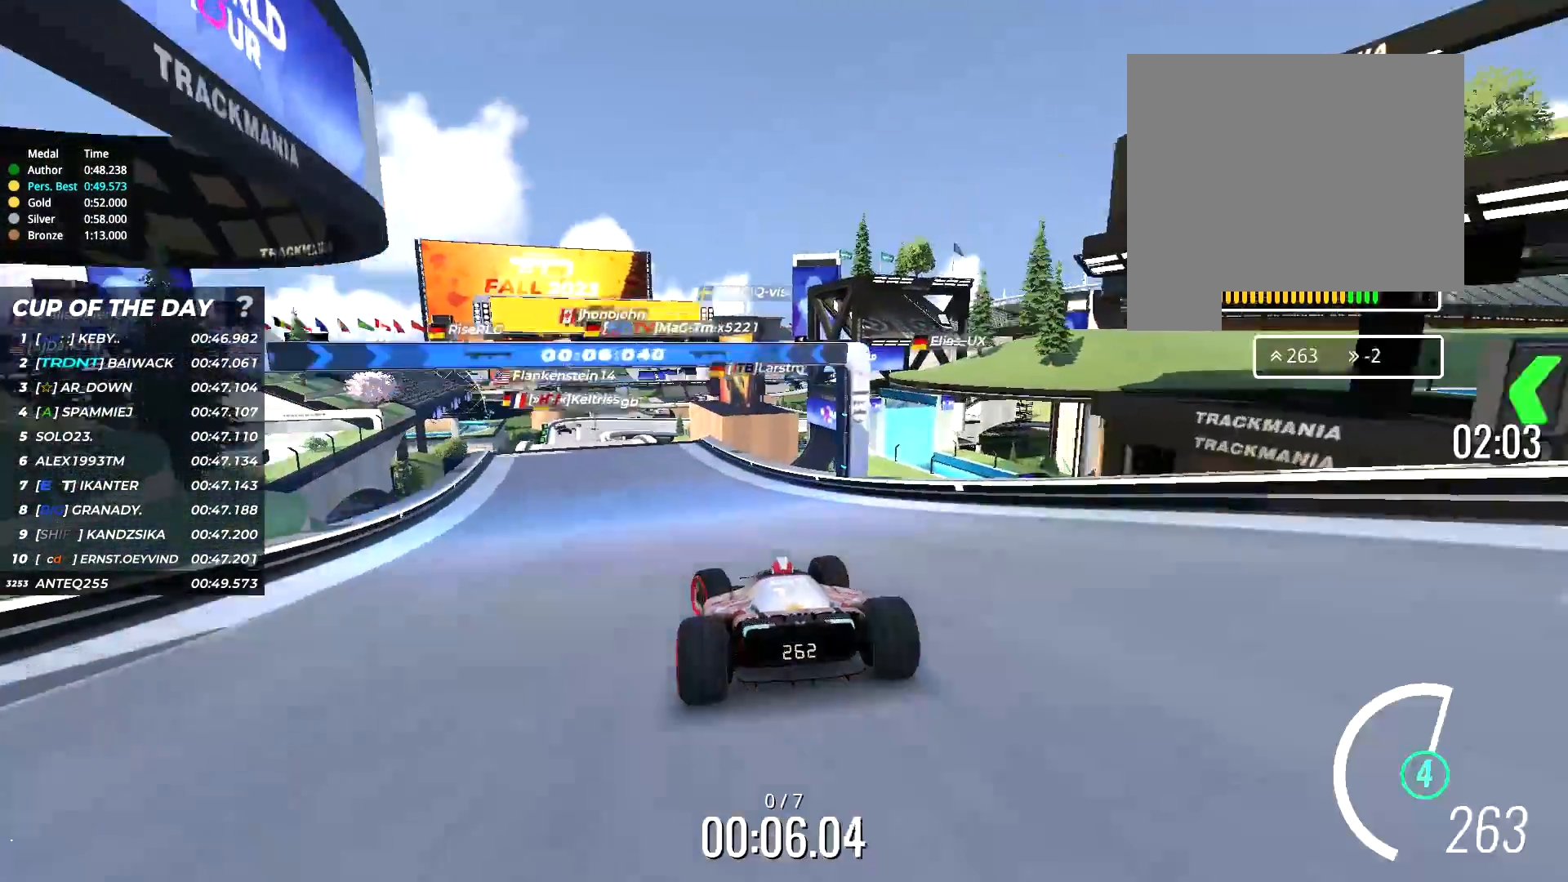
{"keys": ["up"], "events": [[67, "left", "down"], [200, "left", "up"], [317, "left", "down"], [400, "left", "up"]]}
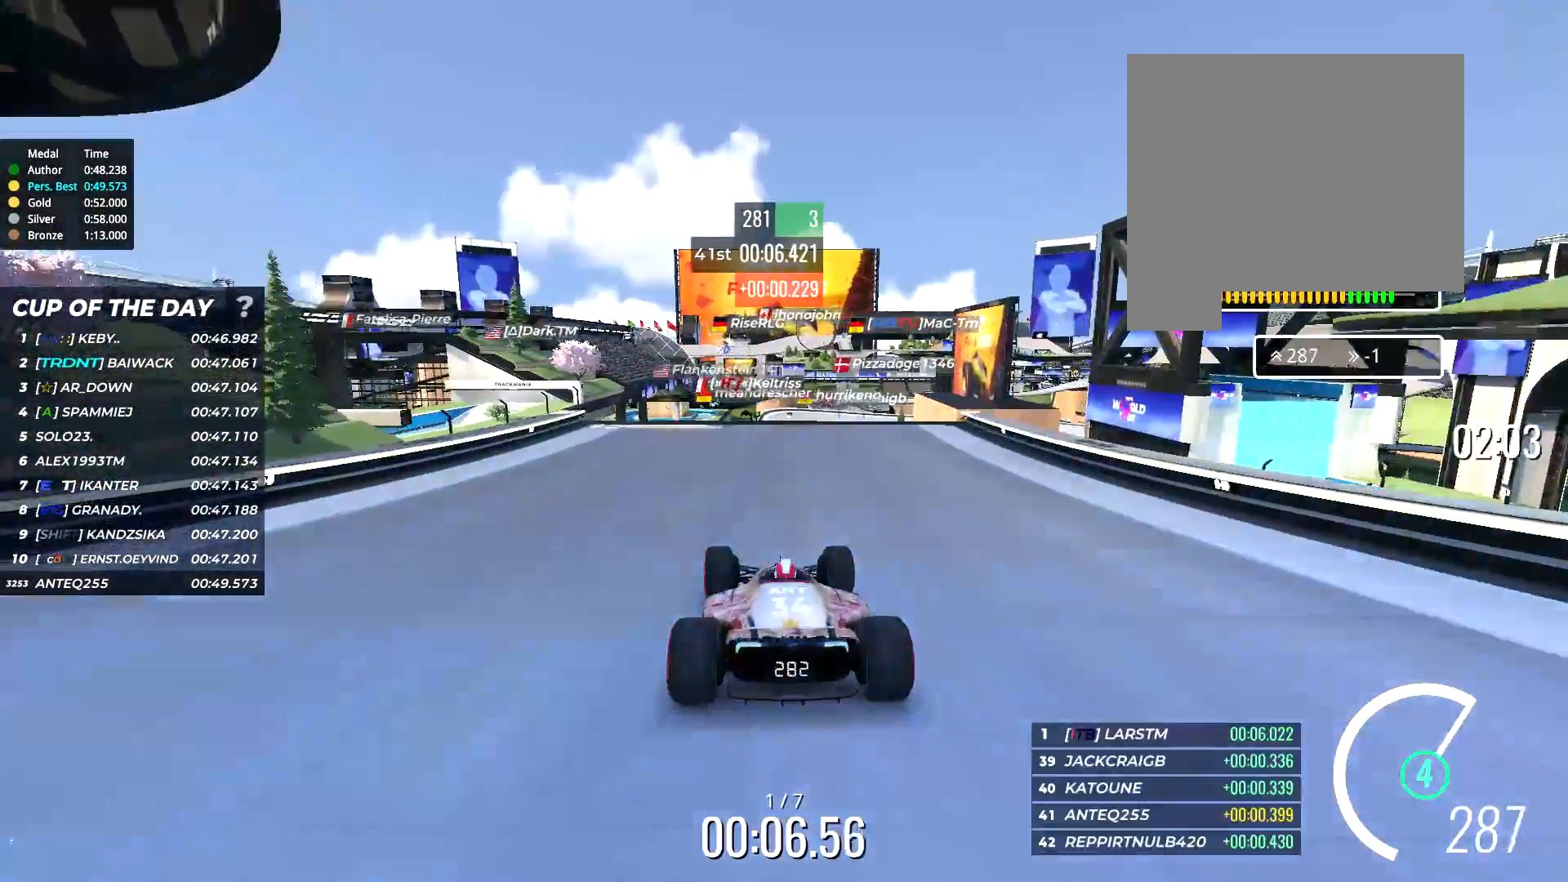
{"keys": ["up"], "events": []}
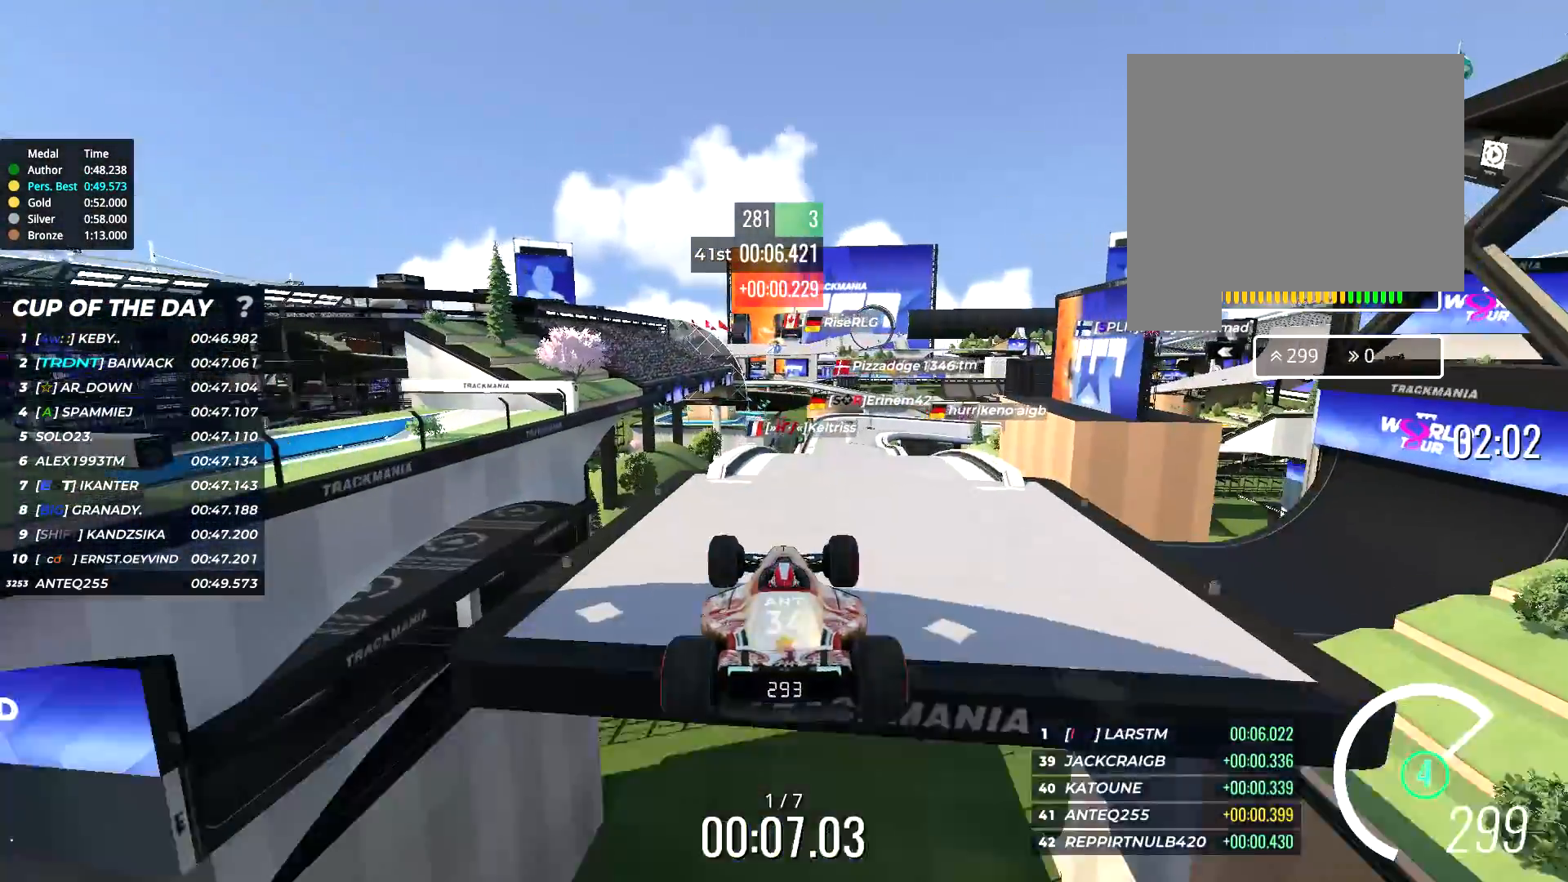
{"keys": ["right", "up"], "events": [[133, "right", "down"]]}
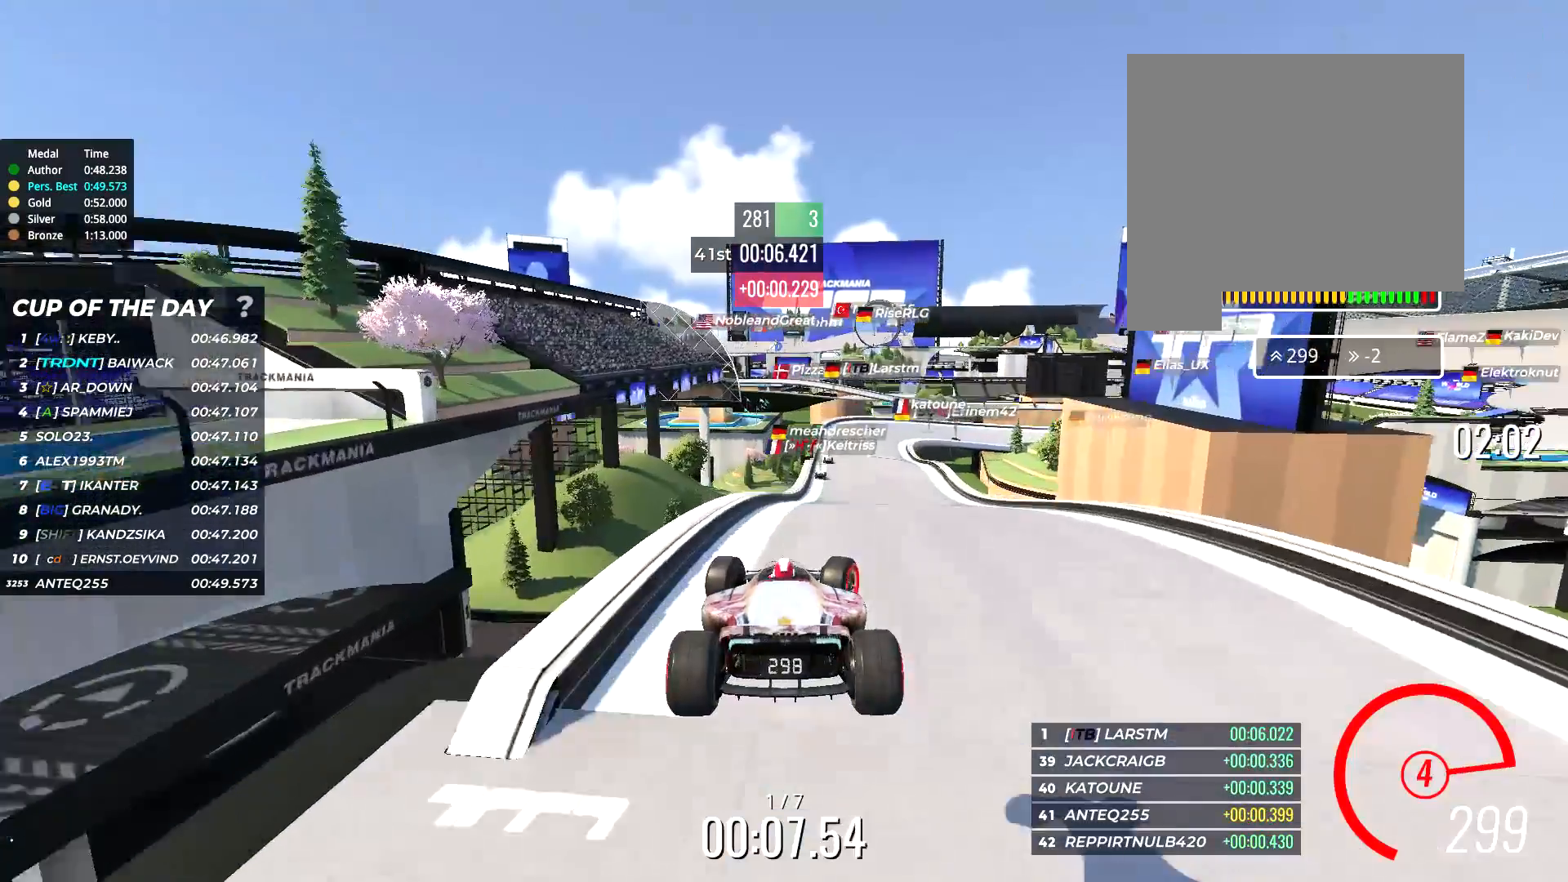
{"keys": ["right", "up"], "events": []}
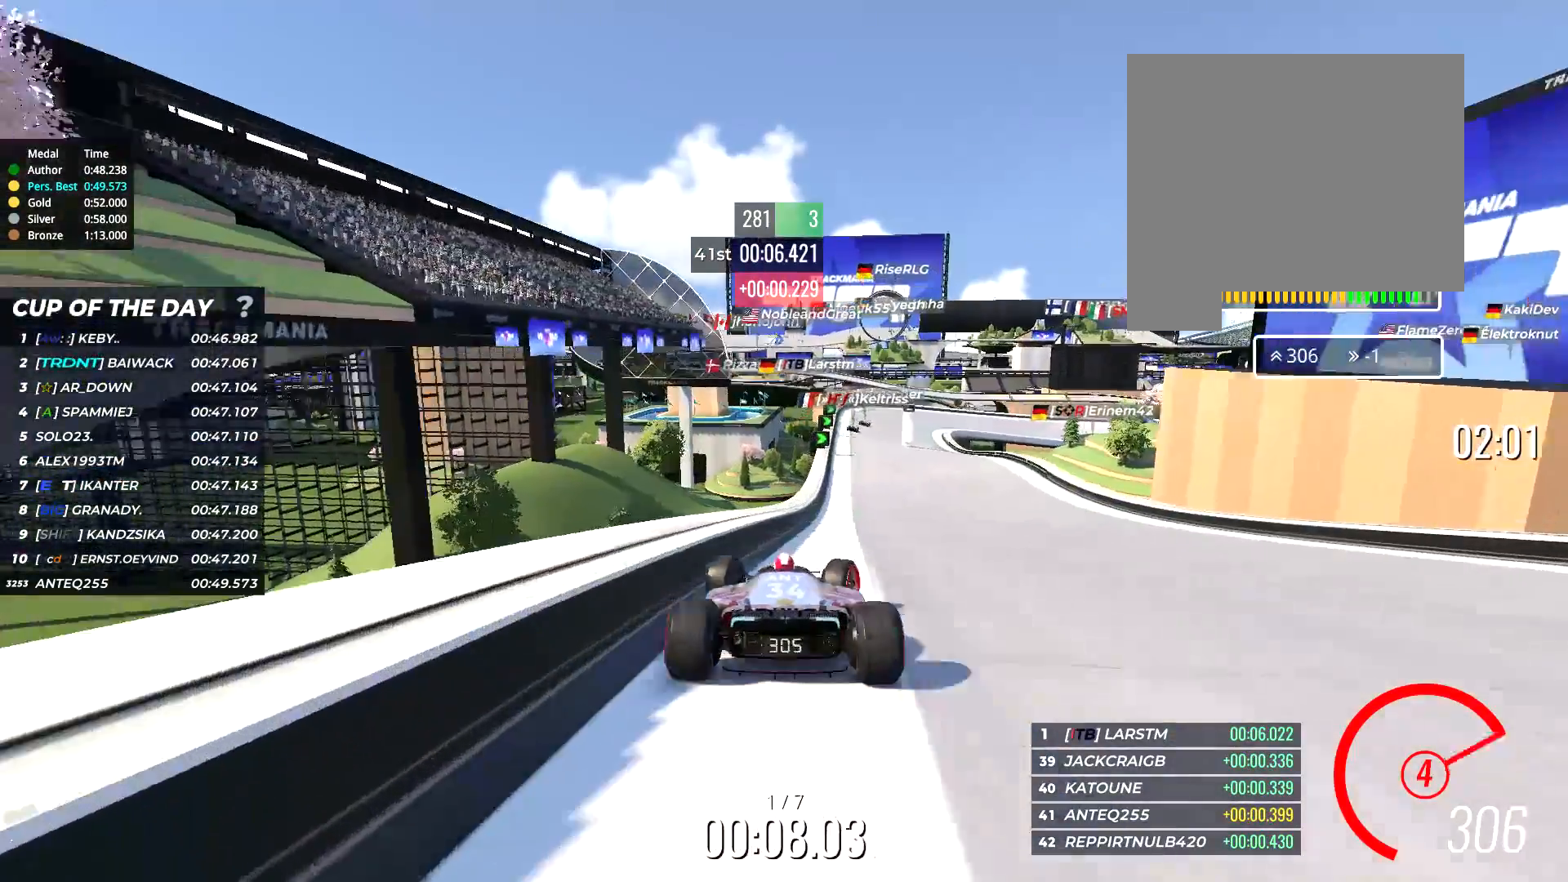
{"keys": ["left", "up"], "events": [[150, "right", "up"], [283, "left", "down"]]}
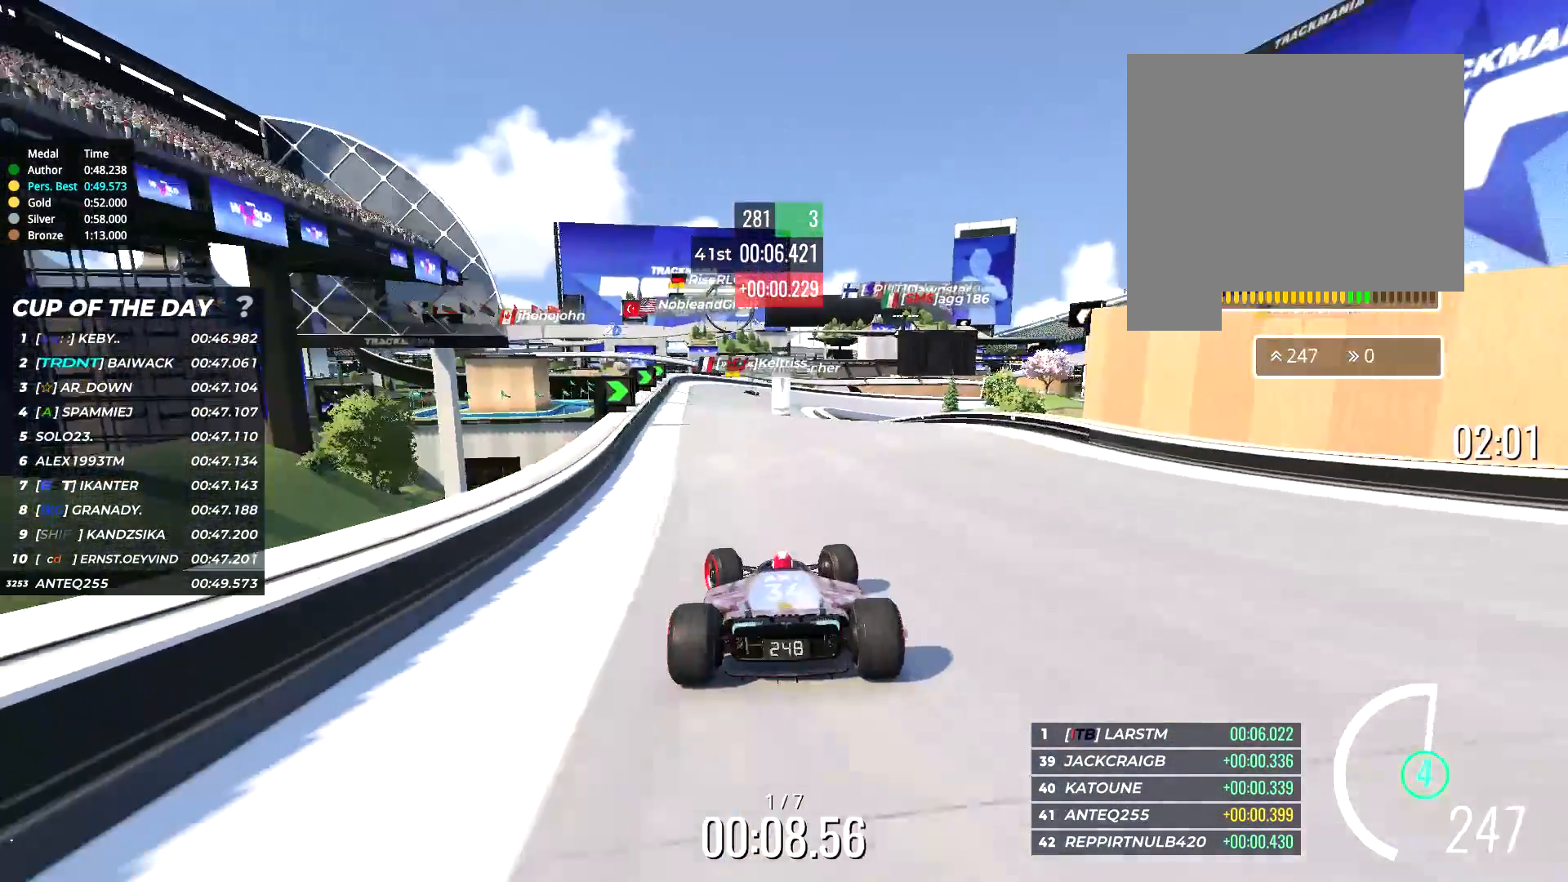
{"keys": ["up"], "events": [[50, "left", "up"], [283, "left", "down"], [350, "left", "up"]]}
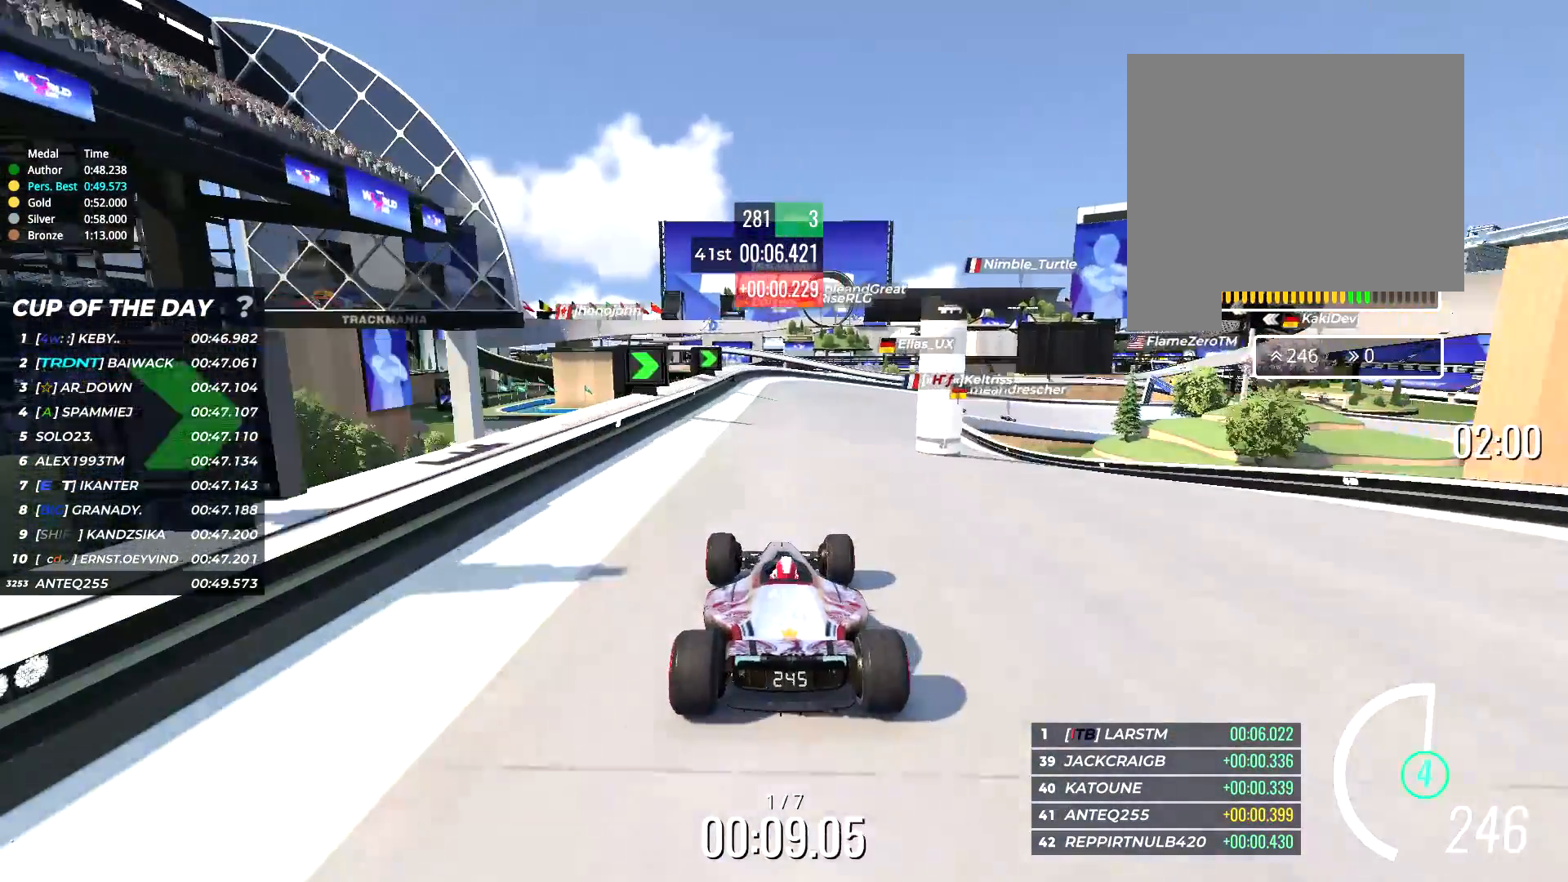
{"keys": ["right", "up"], "events": [[117, "right", "down"]]}
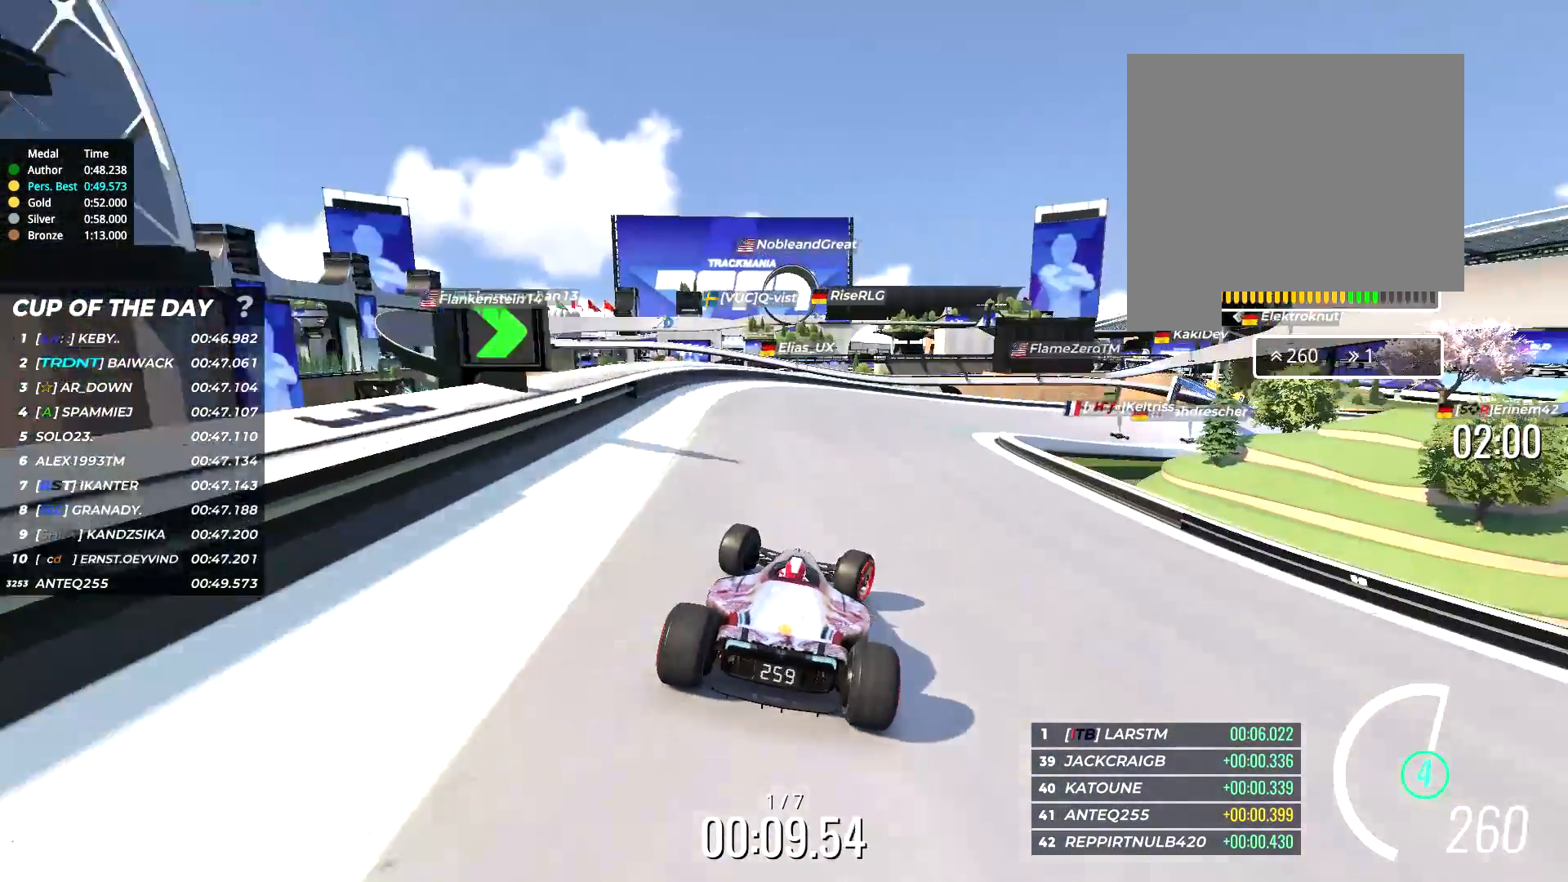
{"keys": ["up"], "events": [[150, "right", "up"]]}
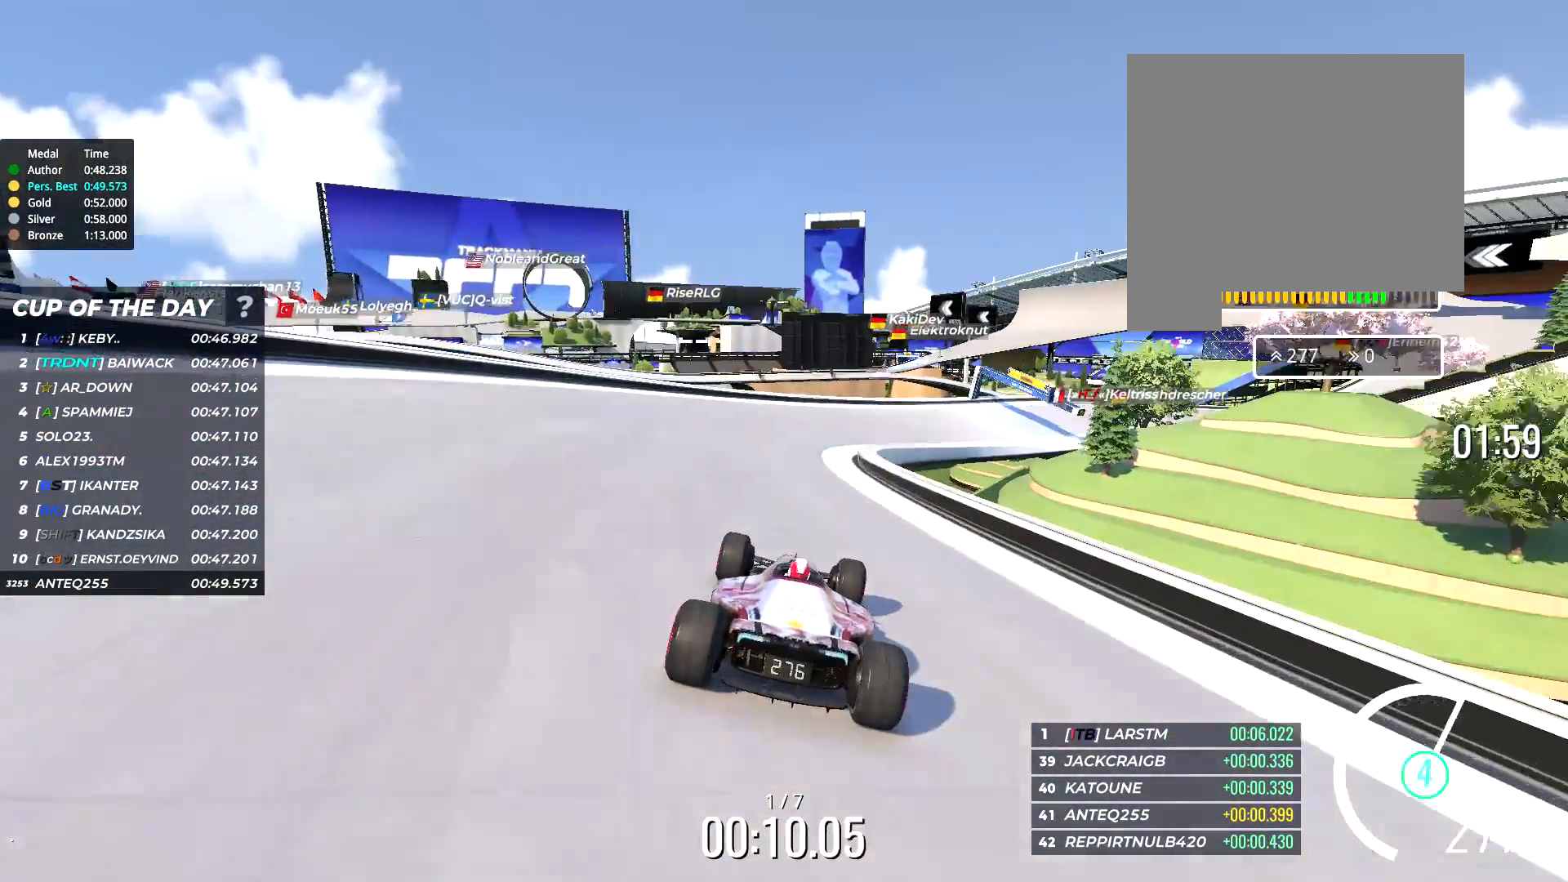
{"keys": ["up"], "events": [[183, "right", "down"], [333, "right", "up"]]}
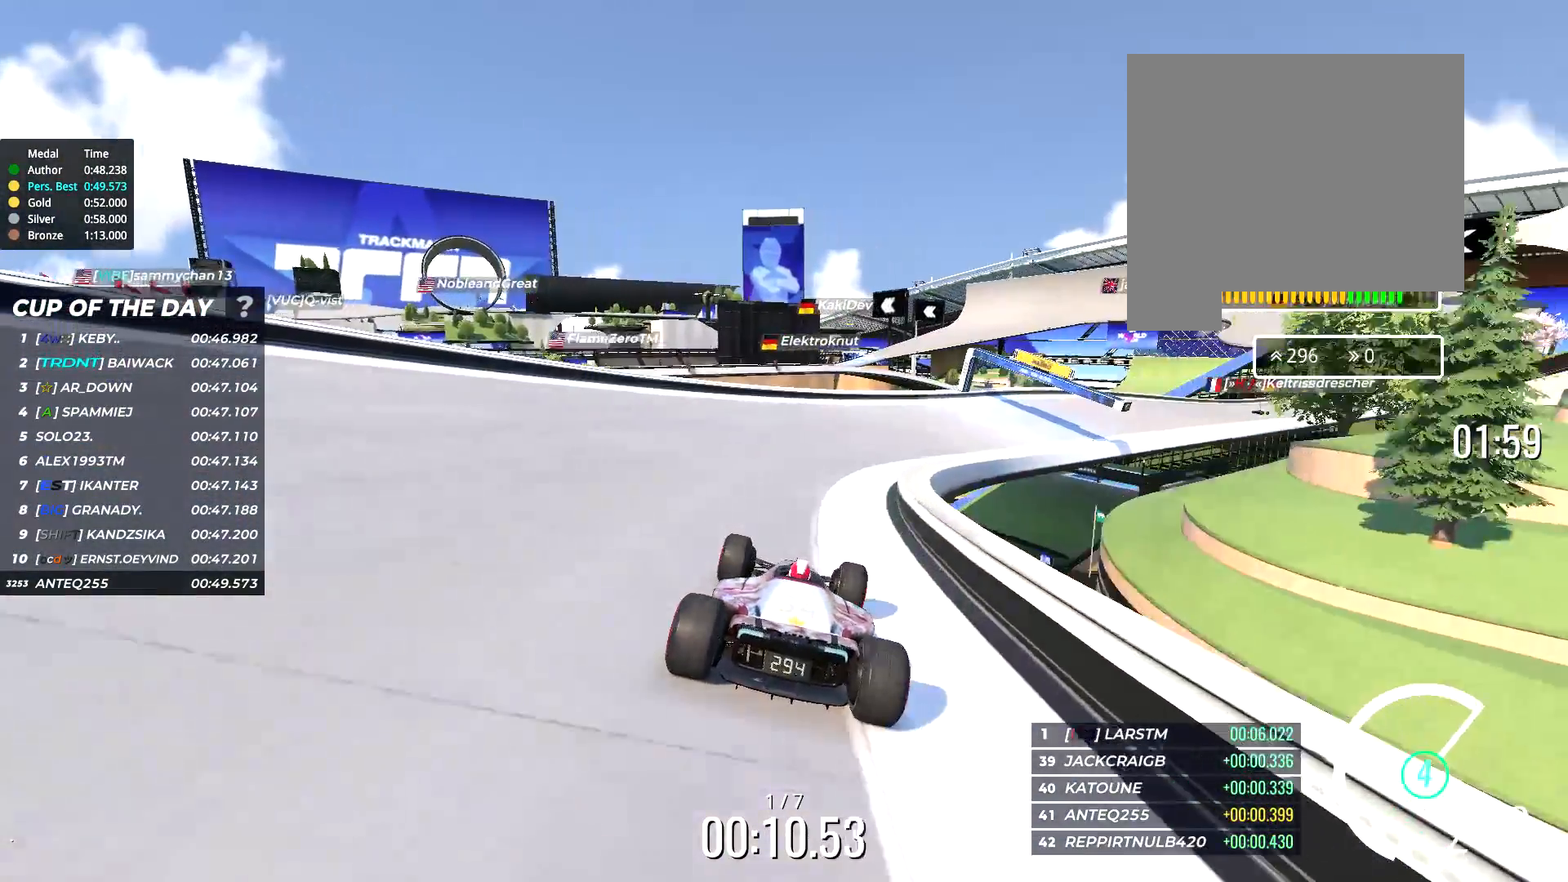
{"keys": ["right", "up"], "events": [[17, "right", "down"]]}
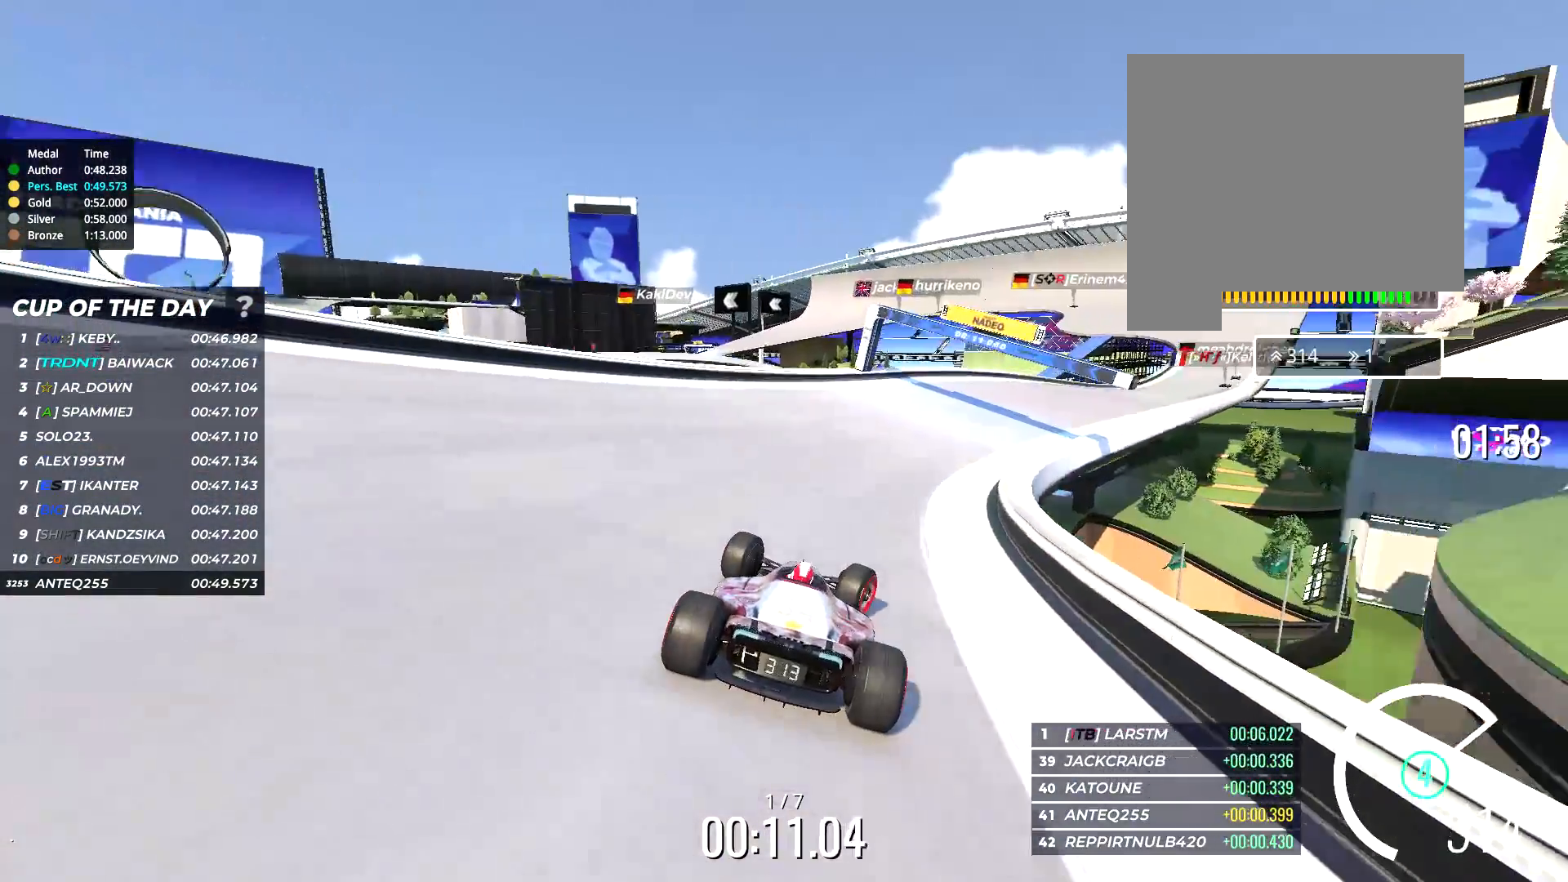
{"keys": [], "events": [[200, "right", "up"], [450, "up", "up"]]}
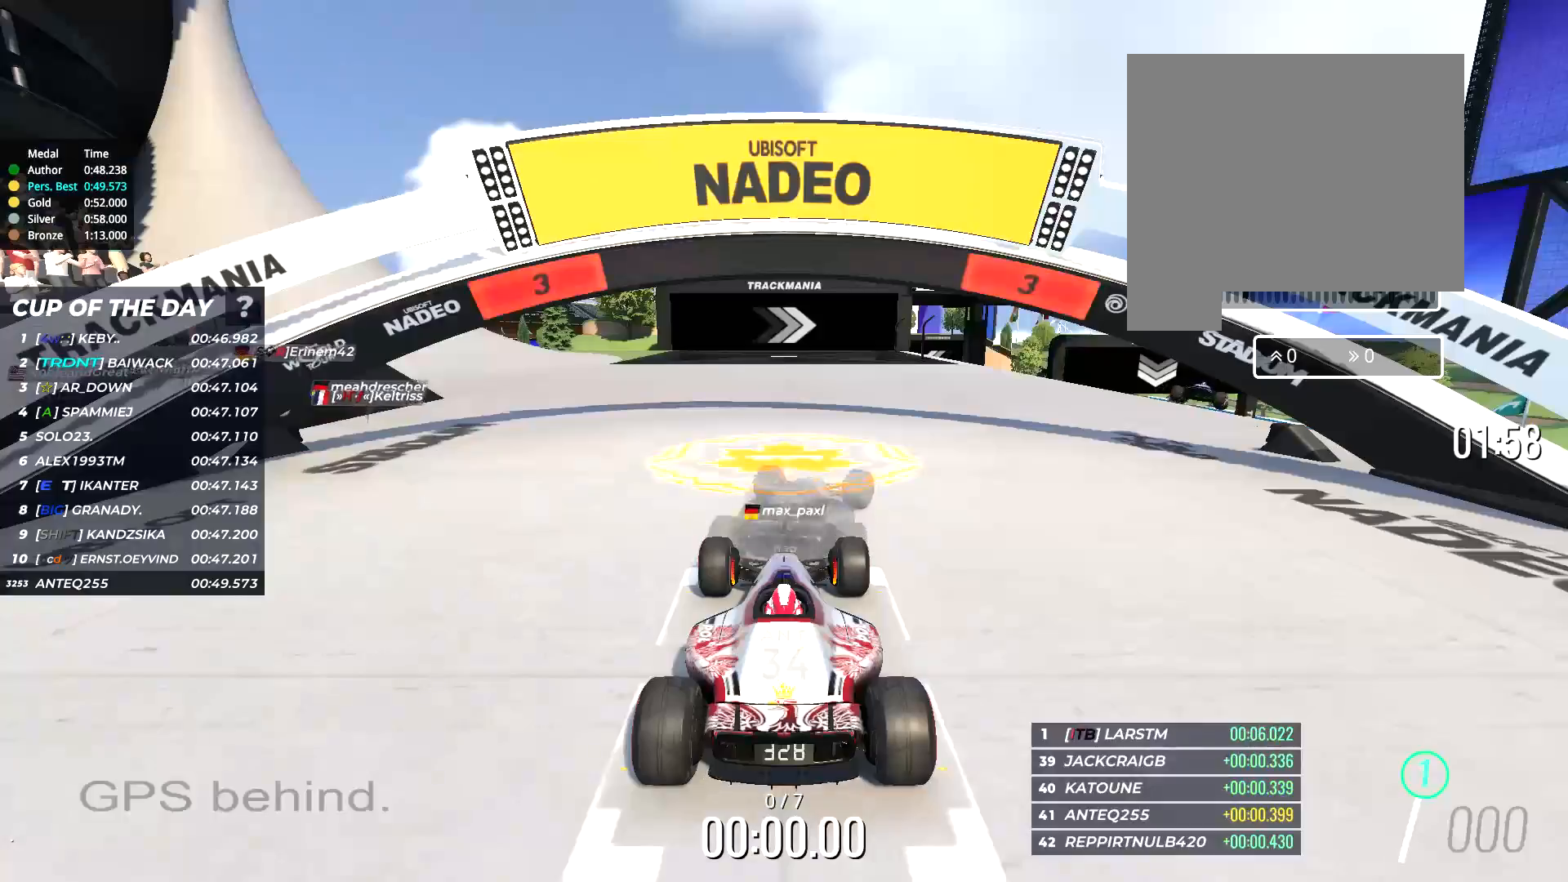
{"keys": [], "events": []}
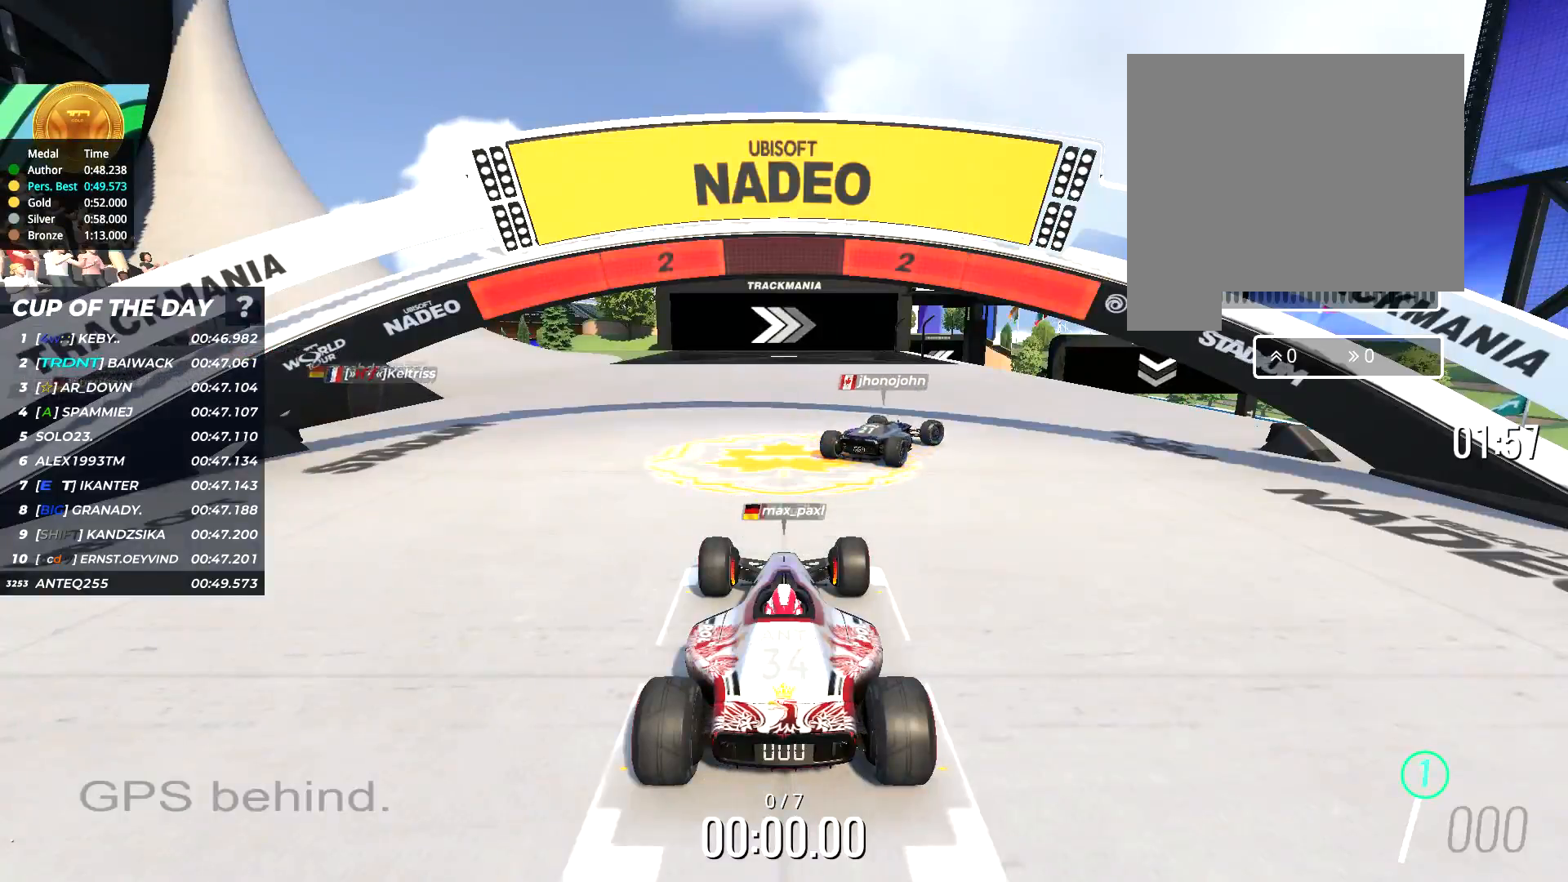
{"keys": [], "events": []}
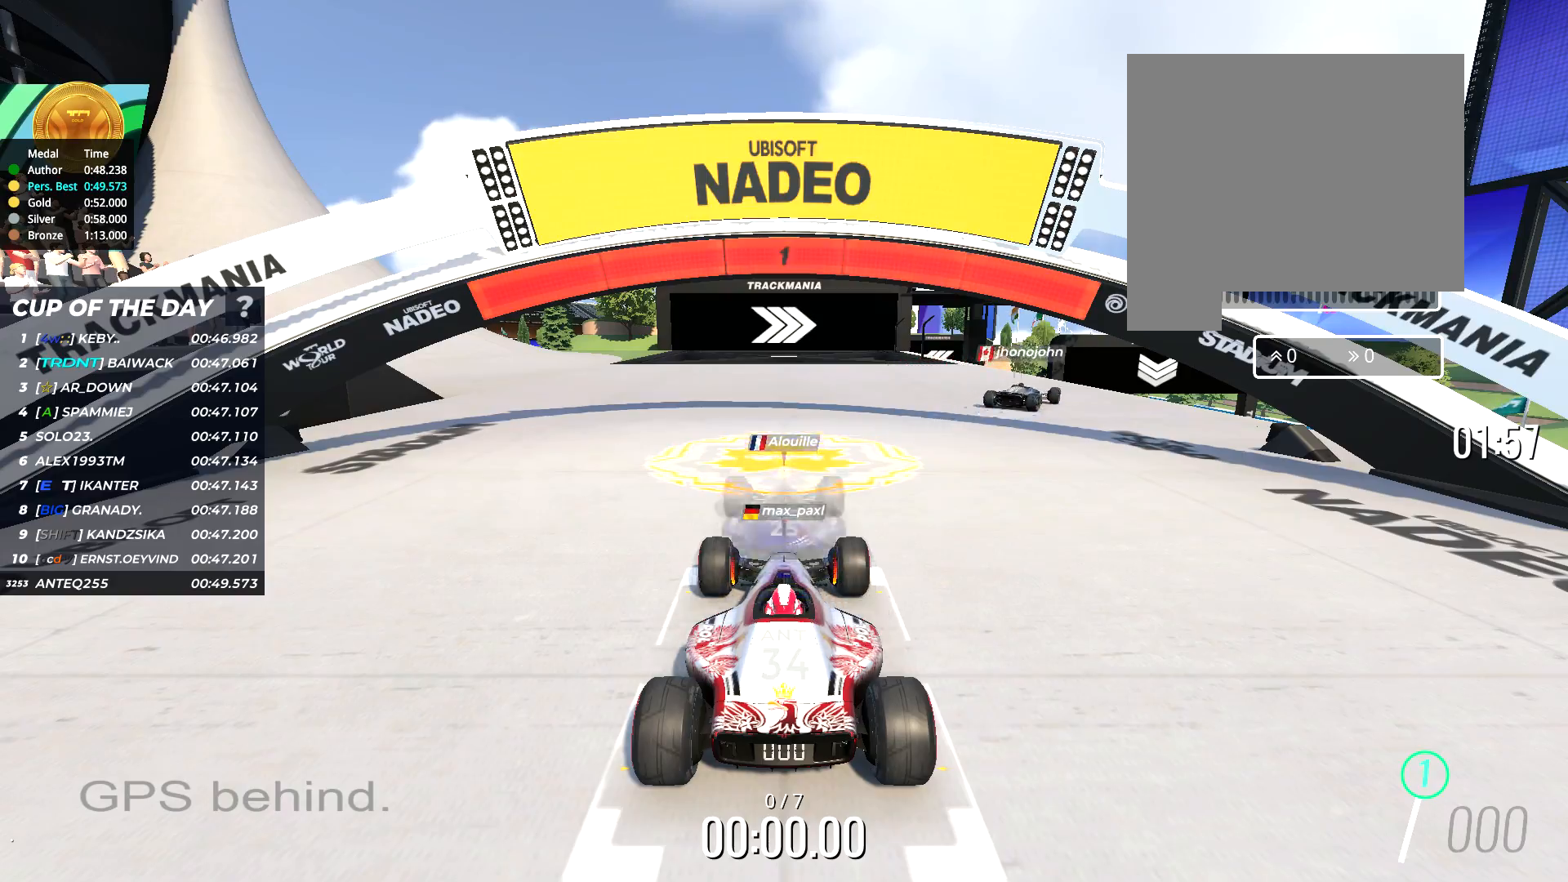
{"keys": ["right", "up"], "events": [[467, "right", "down"], [467, "up", "down"]]}
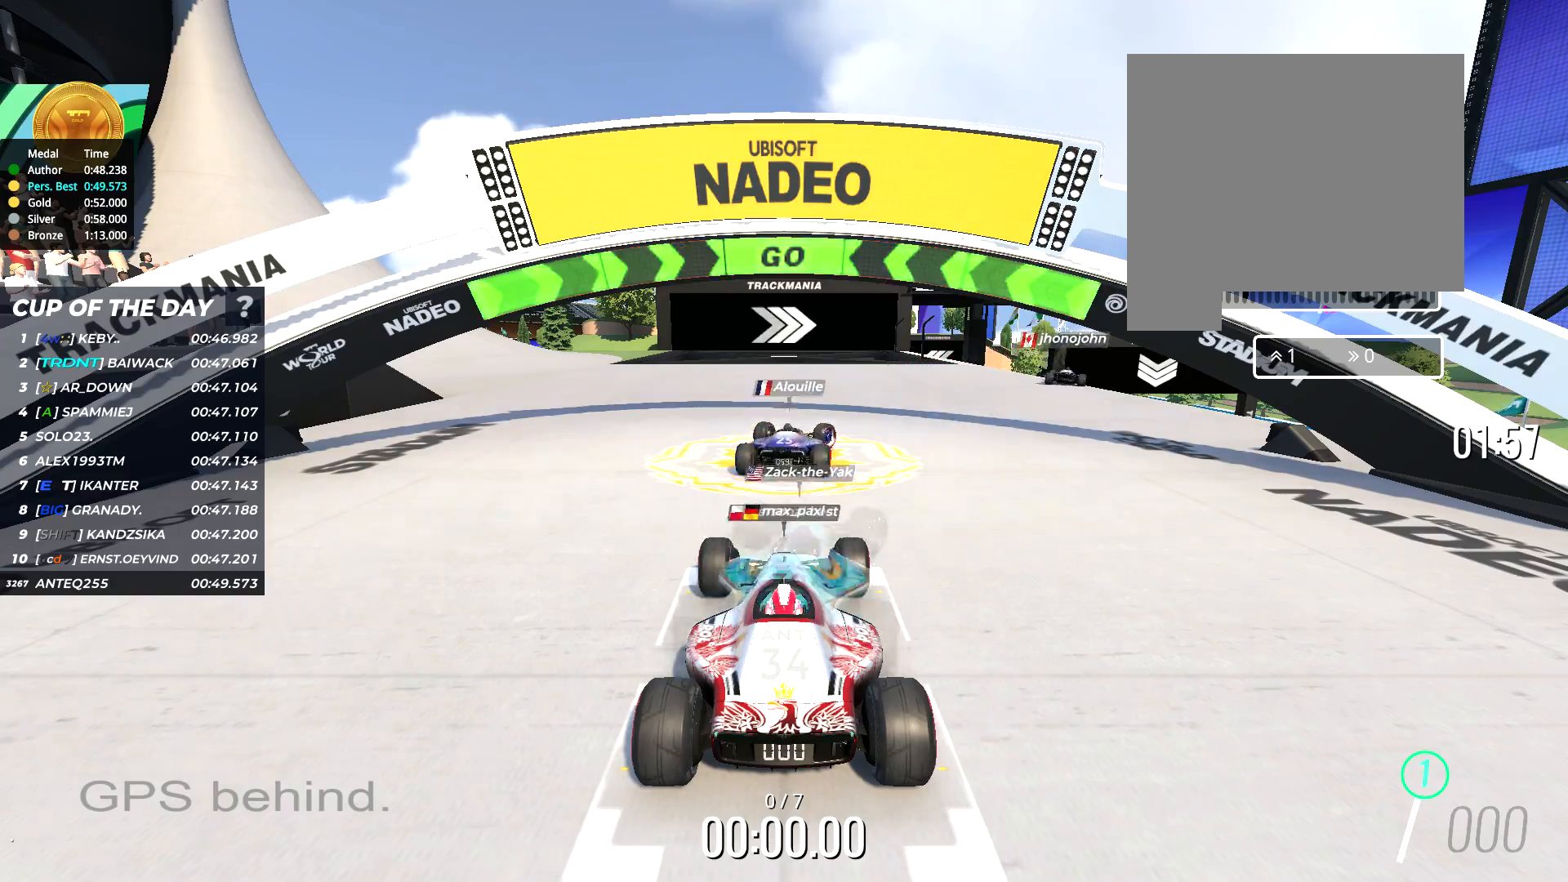
{"keys": ["right", "up"], "events": []}
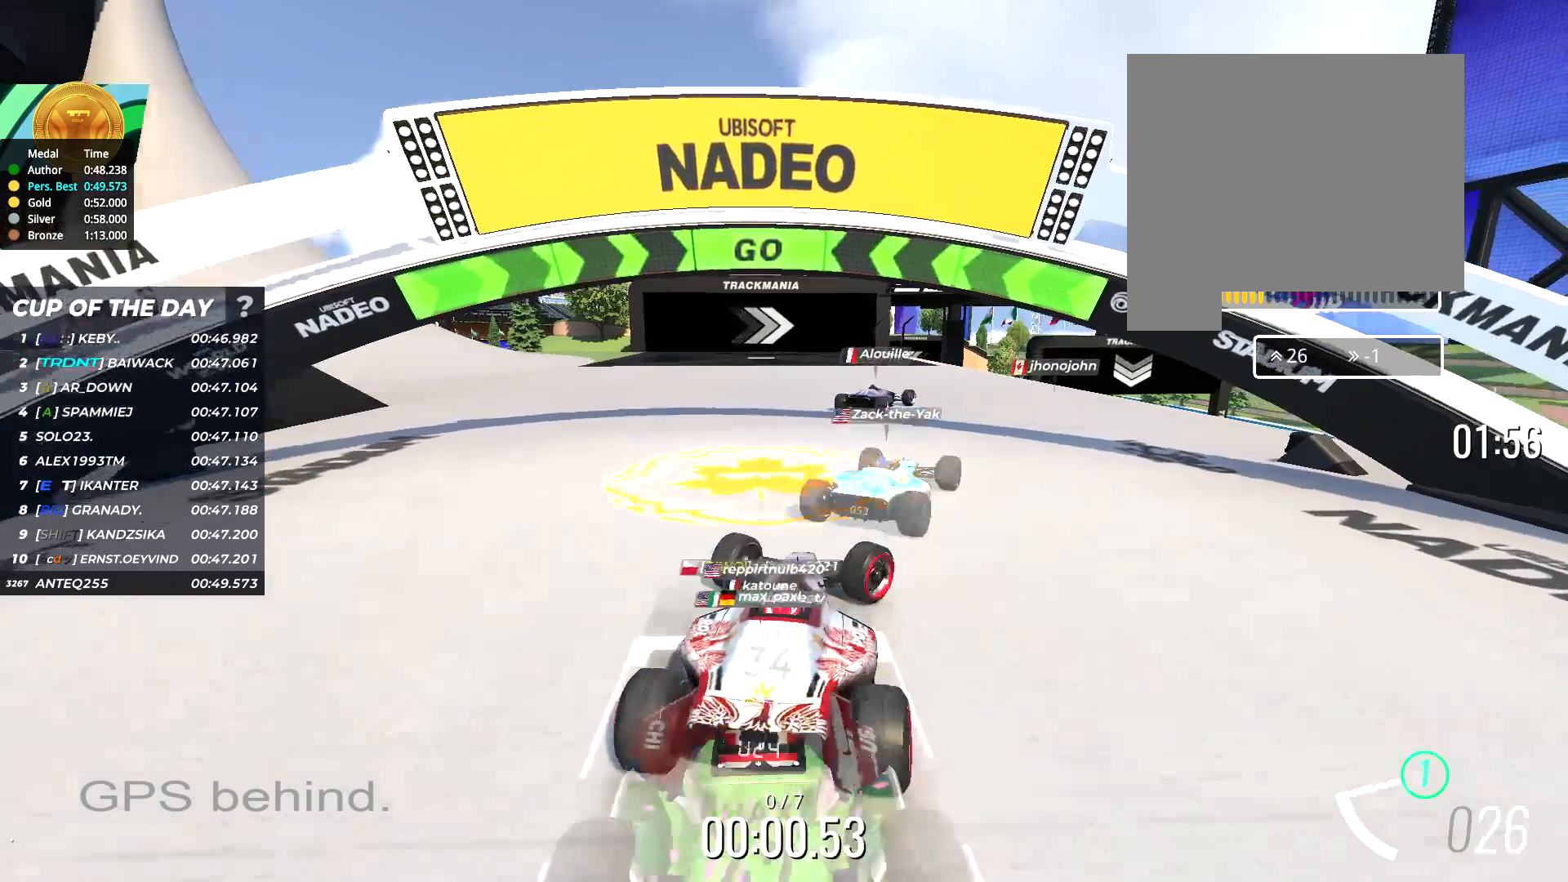
{"keys": ["up"], "events": [[33, "right", "up"], [167, "right", "down"], [250, "right", "up"], [333, "right", "down"], [450, "right", "up"]]}
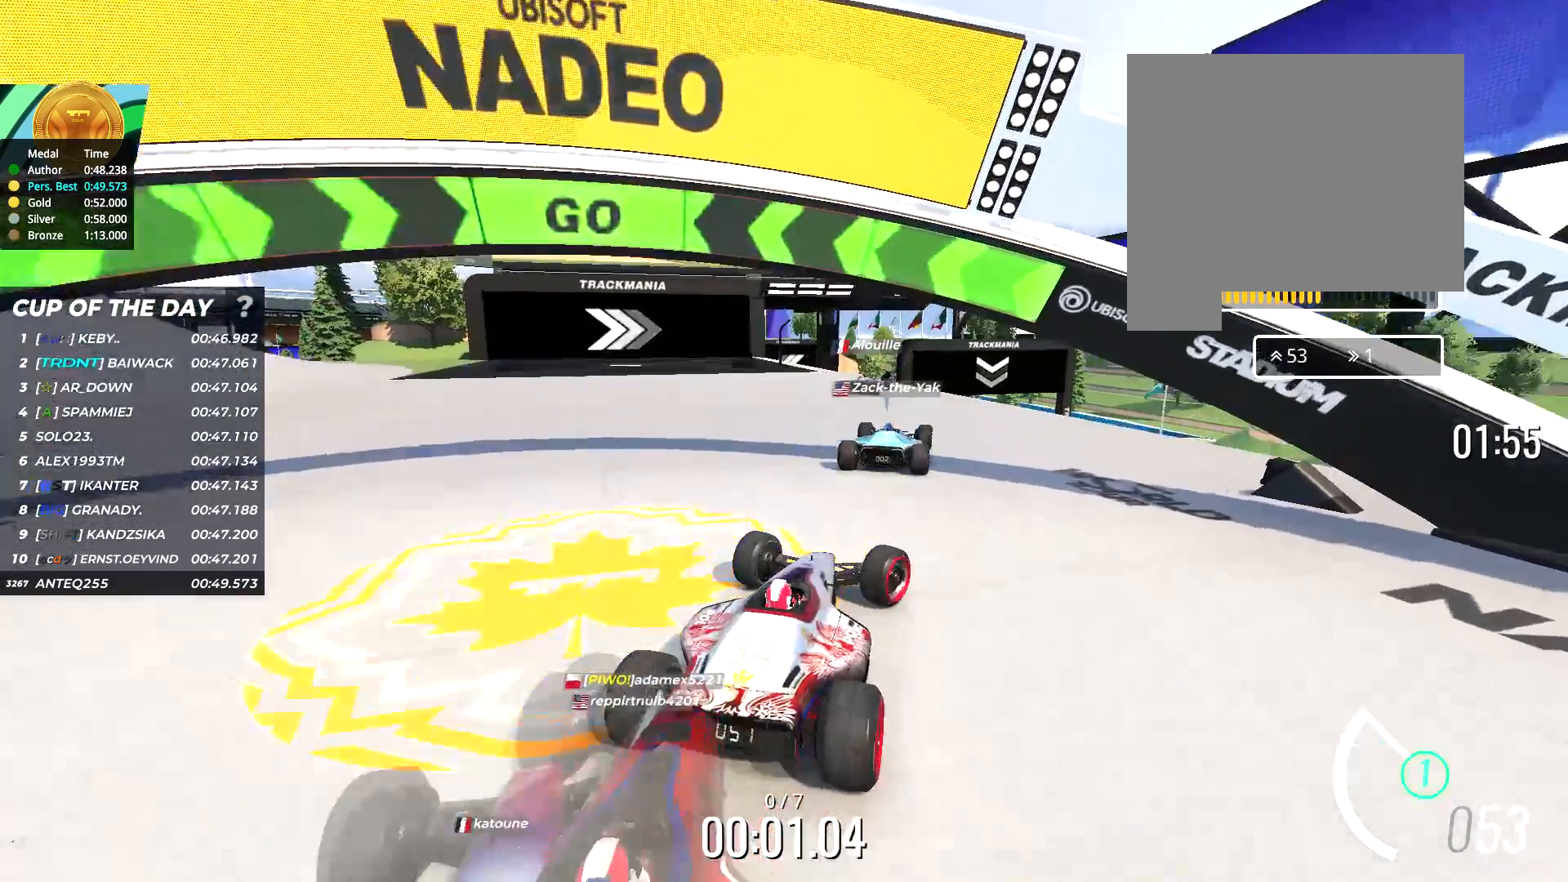
{"keys": ["up"], "events": [[67, "right", "down"], [150, "right", "up"], [250, "right", "down"], [317, "right", "up"]]}
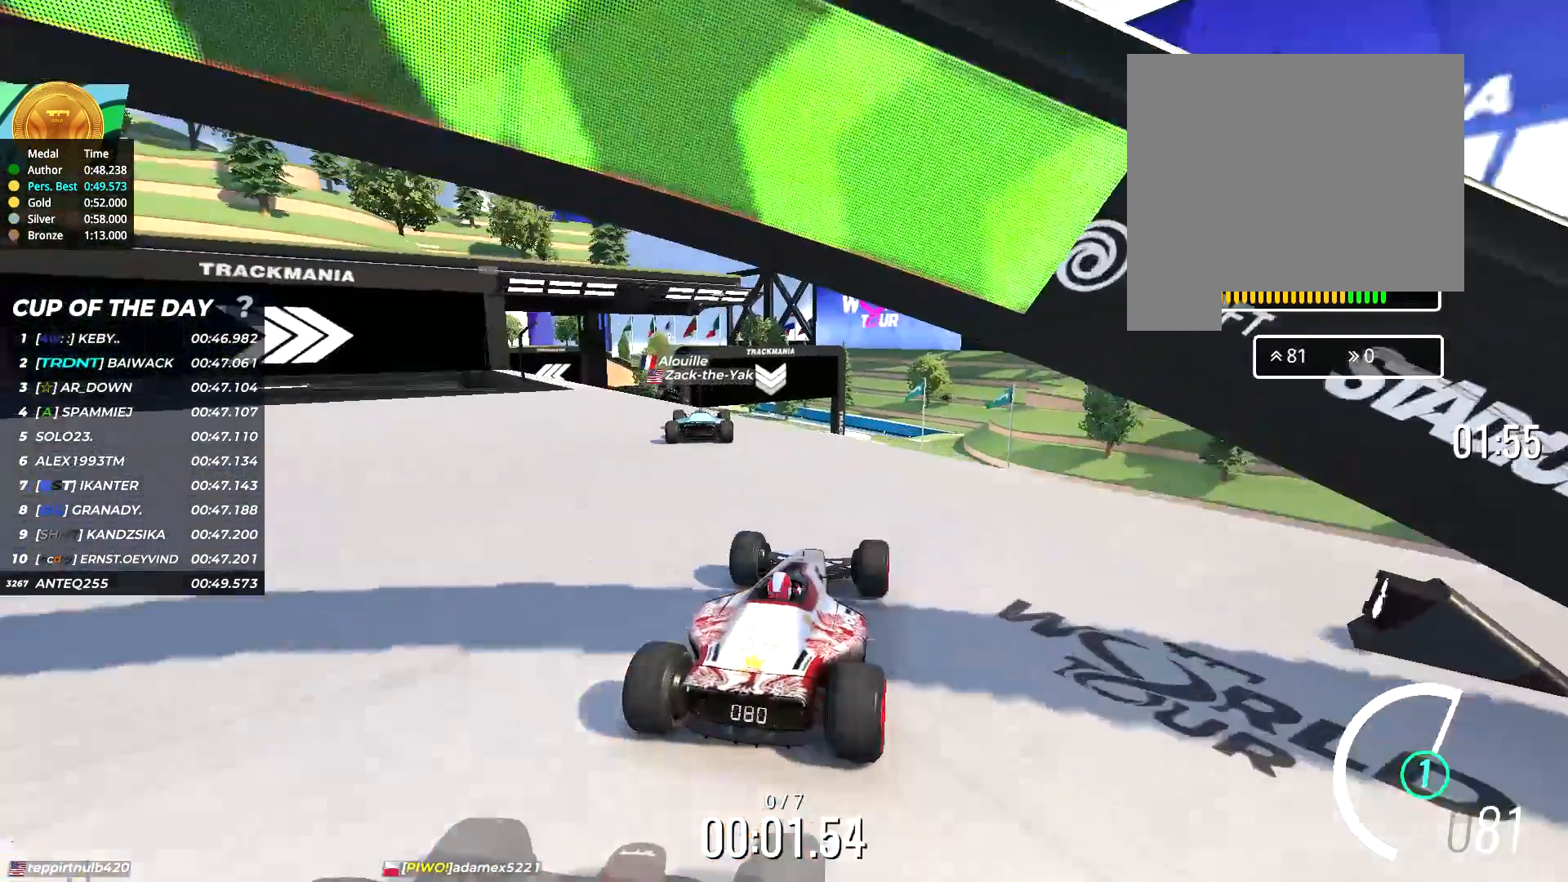
{"keys": ["up"], "events": [[17, "left", "down"], [150, "left", "up"]]}
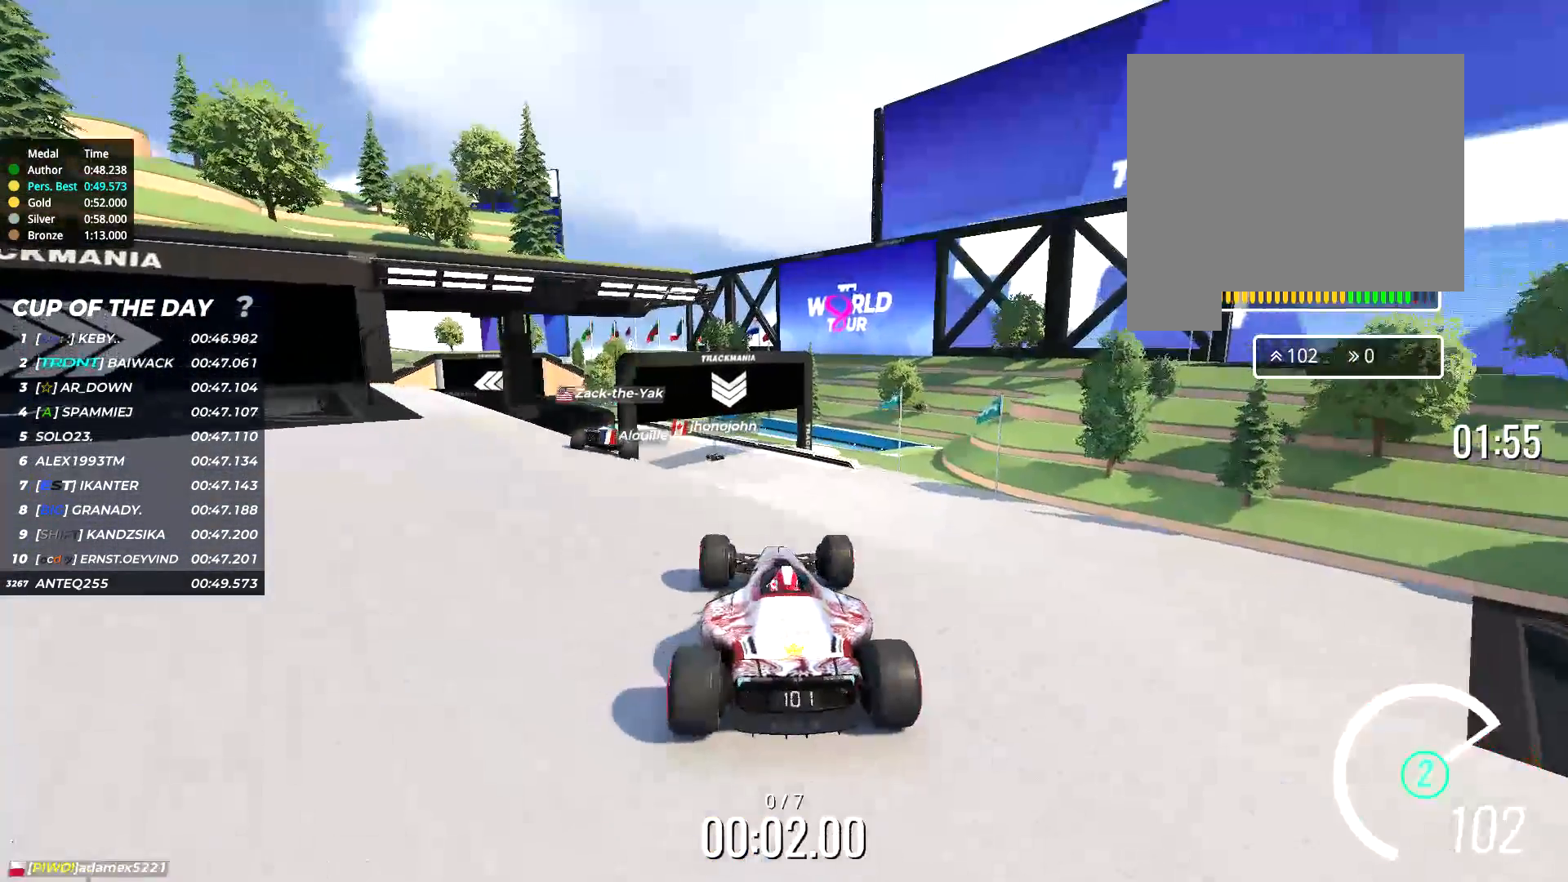
{"keys": ["right", "up"], "events": [[400, "right", "down"]]}
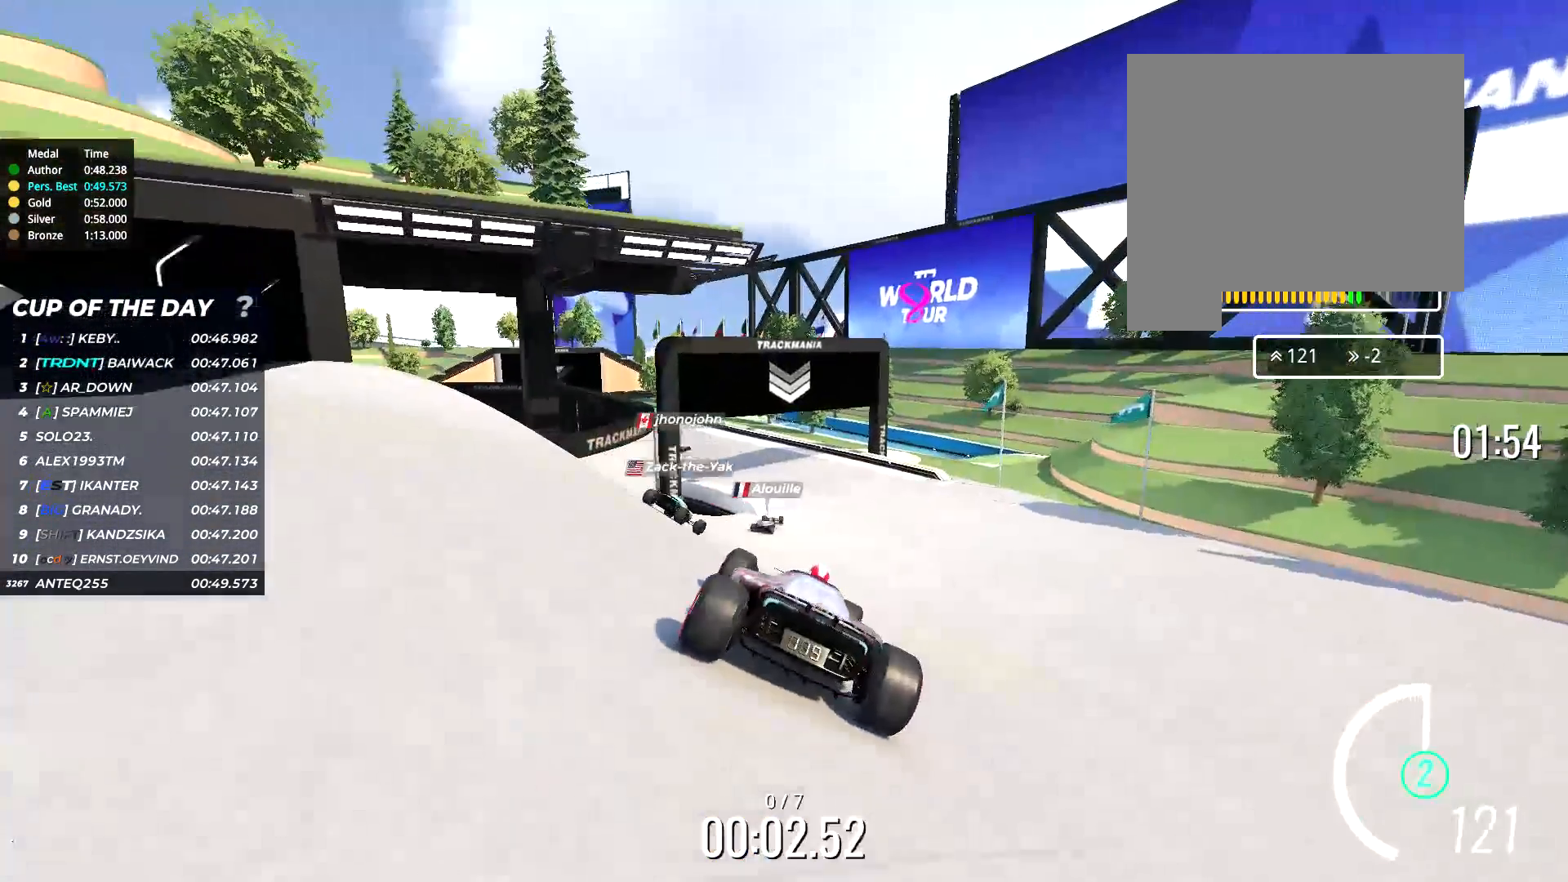
{"keys": ["up"]}
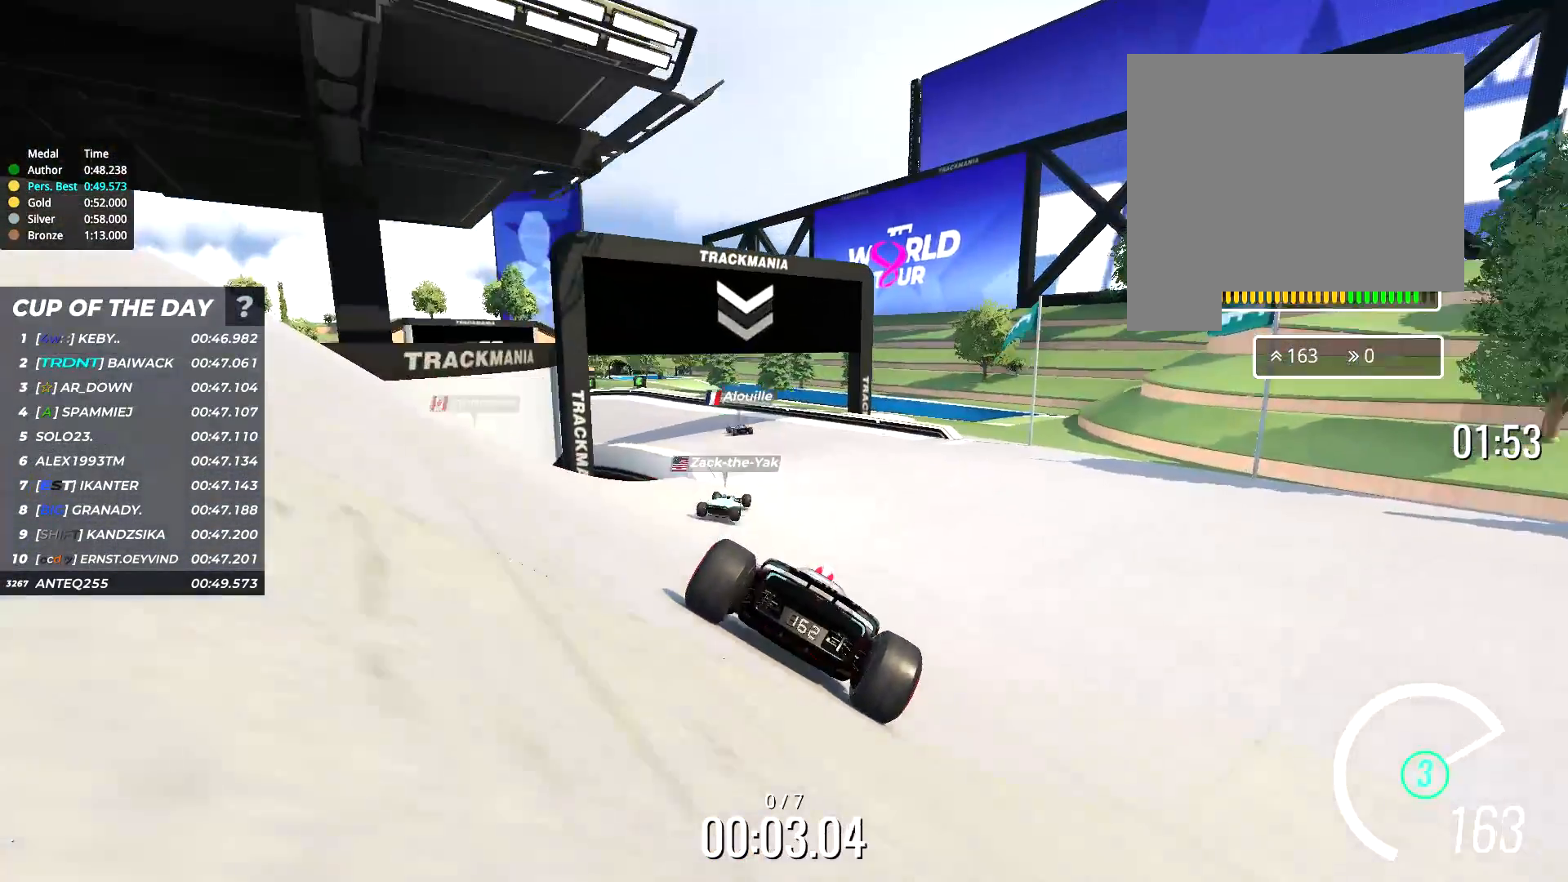
{"keys": ["left", "up"], "events": [[167, "left", "down"], [200, "left", "up"], [300, "left", "down"], [383, "left", "up"], [500, "left", "down"]]}
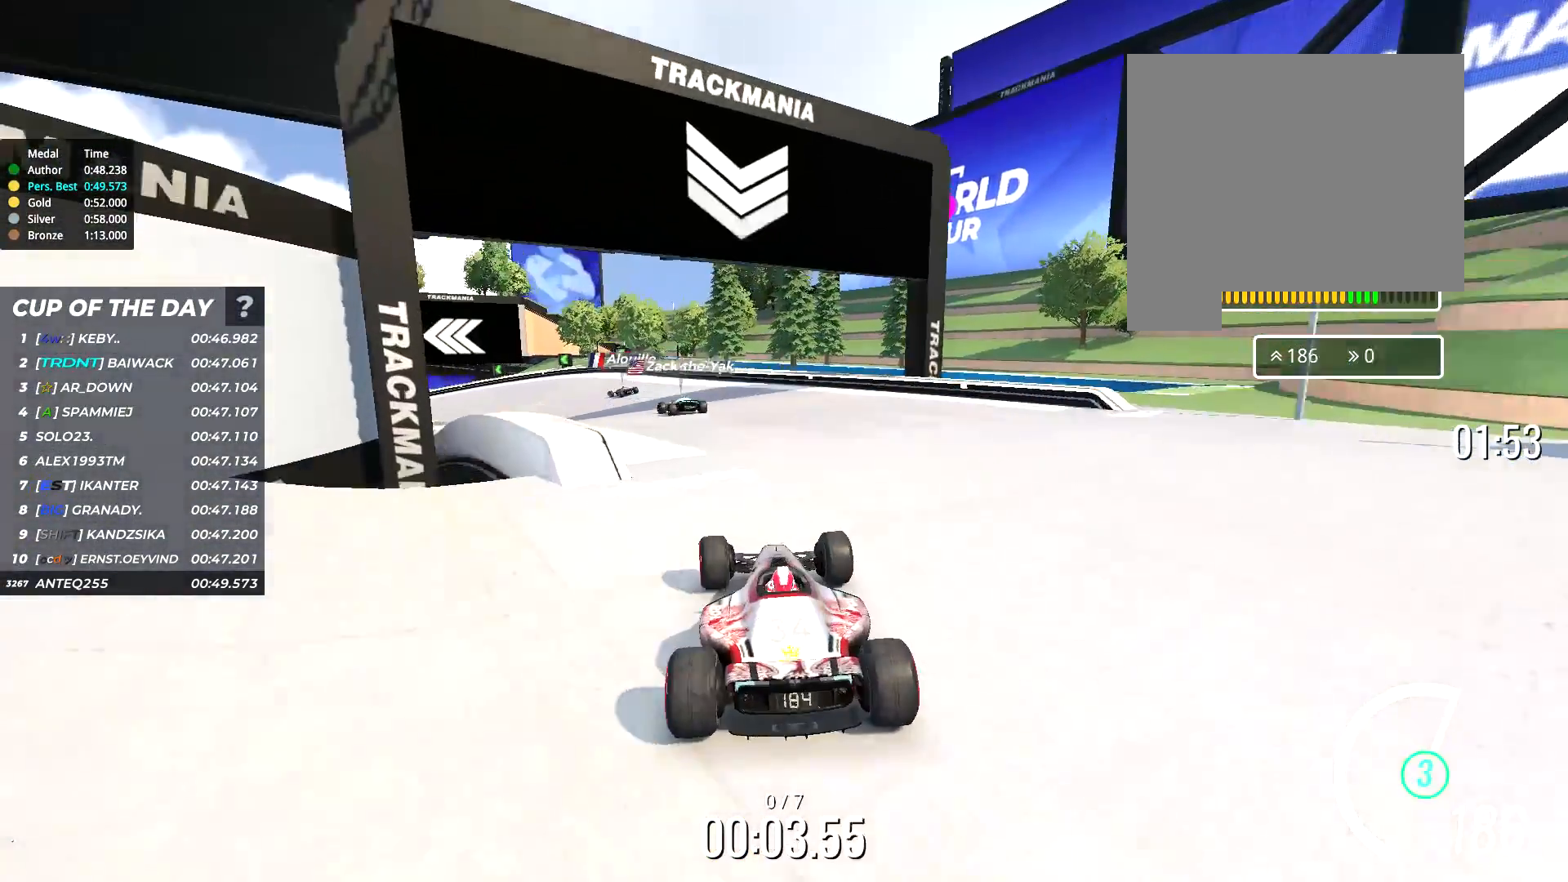
{"keys": ["left", "up"], "events": [[100, "left", "up"], [467, "left", "down"]]}
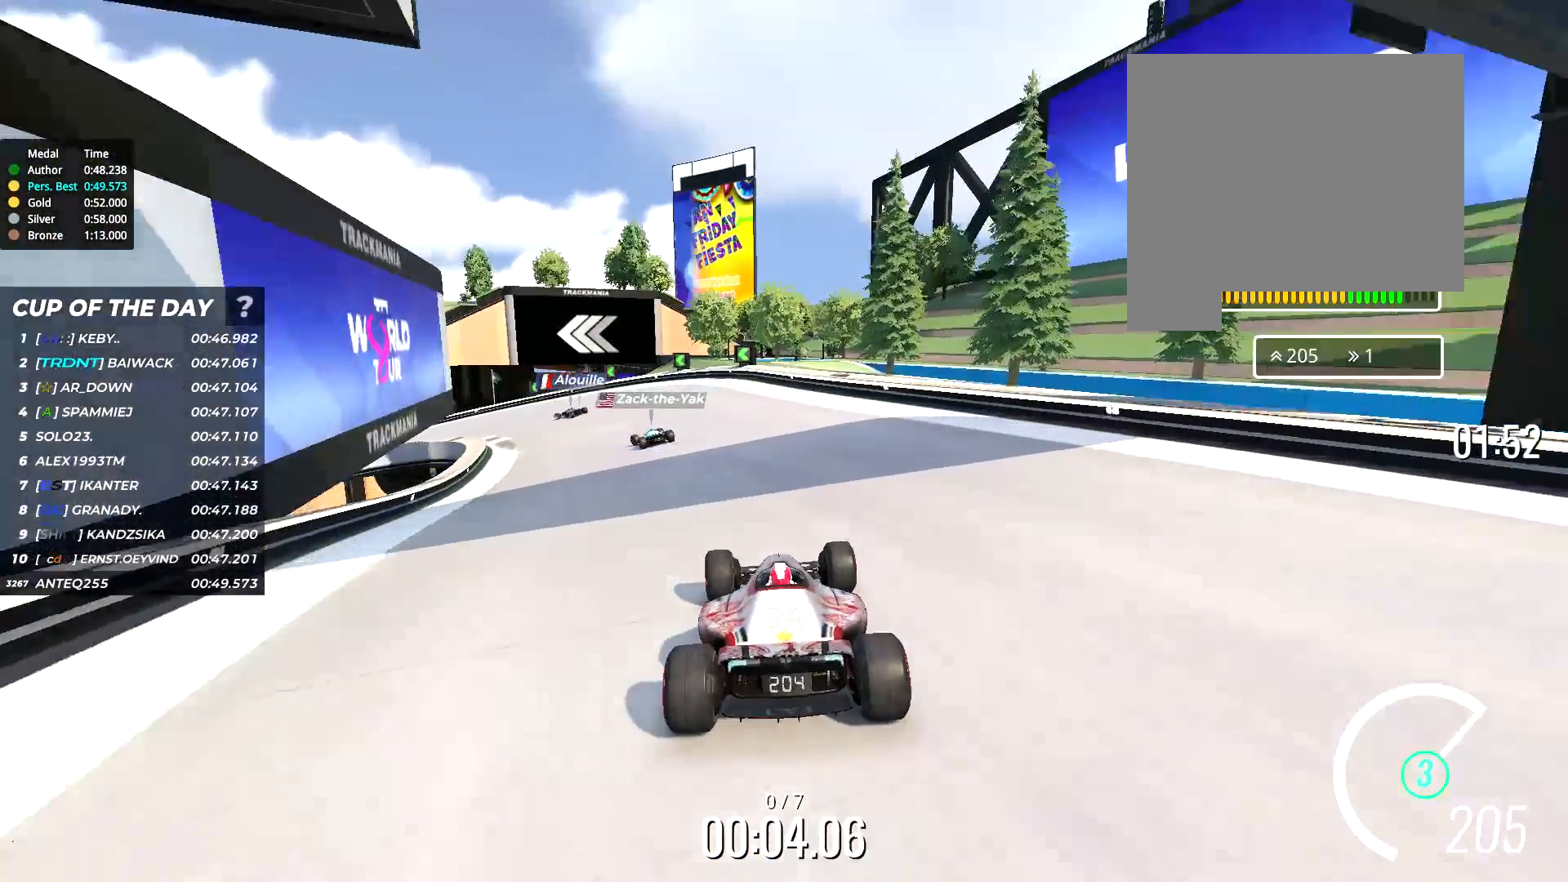
{"keys": ["left", "up"], "events": [[117, "left", "up"], [183, "left", "down"]]}
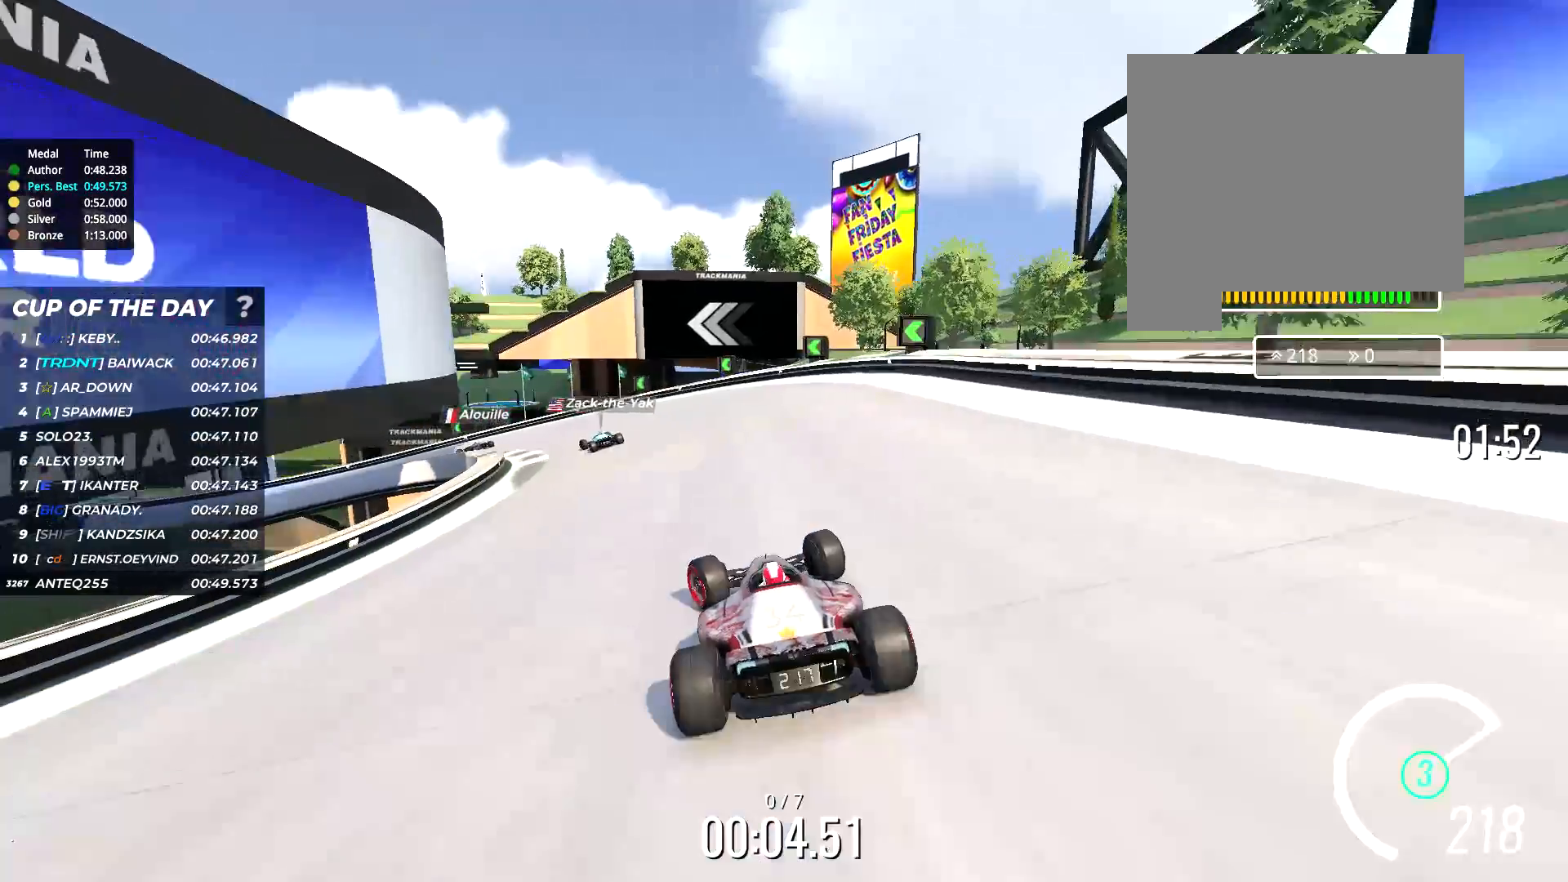
{"keys": ["left", "up"], "events": [[33, "left", "up"], [200, "left", "down"]]}